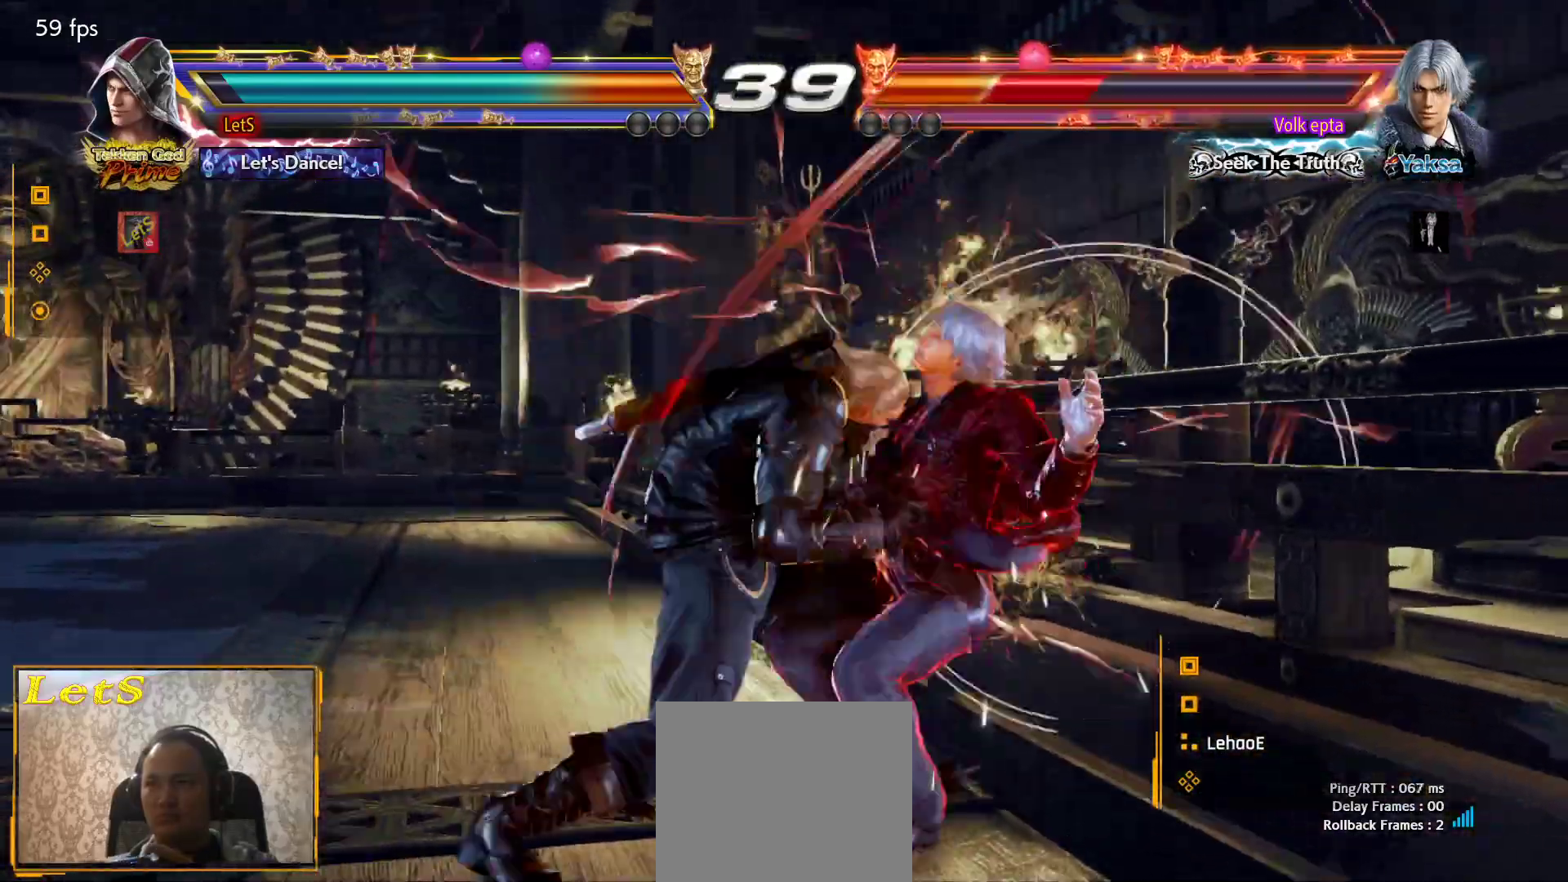
Gameplay with a controller (PlayStation layout); each line is a JSON object with the inputs held at the frame after it. "events" lists button and stick changes between this image and that frame as [ms after this image, input, new state], when the widget could be followed in between.
{"buttons": ["TRIANGLE"], "left_stick": "center", "right_stick": "center", "events": [[67, "SQUARE", "down"], [100, "TRIANGLE", "down"], [133, "SQUARE", "up"], [200, "TRIANGLE", "up"], [233, "SQUARE", "down"], [300, "SQUARE", "up"], [300, "TRIANGLE", "down"], [367, "TRIANGLE", "up"], [400, "SQUARE", "down"], [467, "SQUARE", "up"], [467, "TRIANGLE", "down"]]}
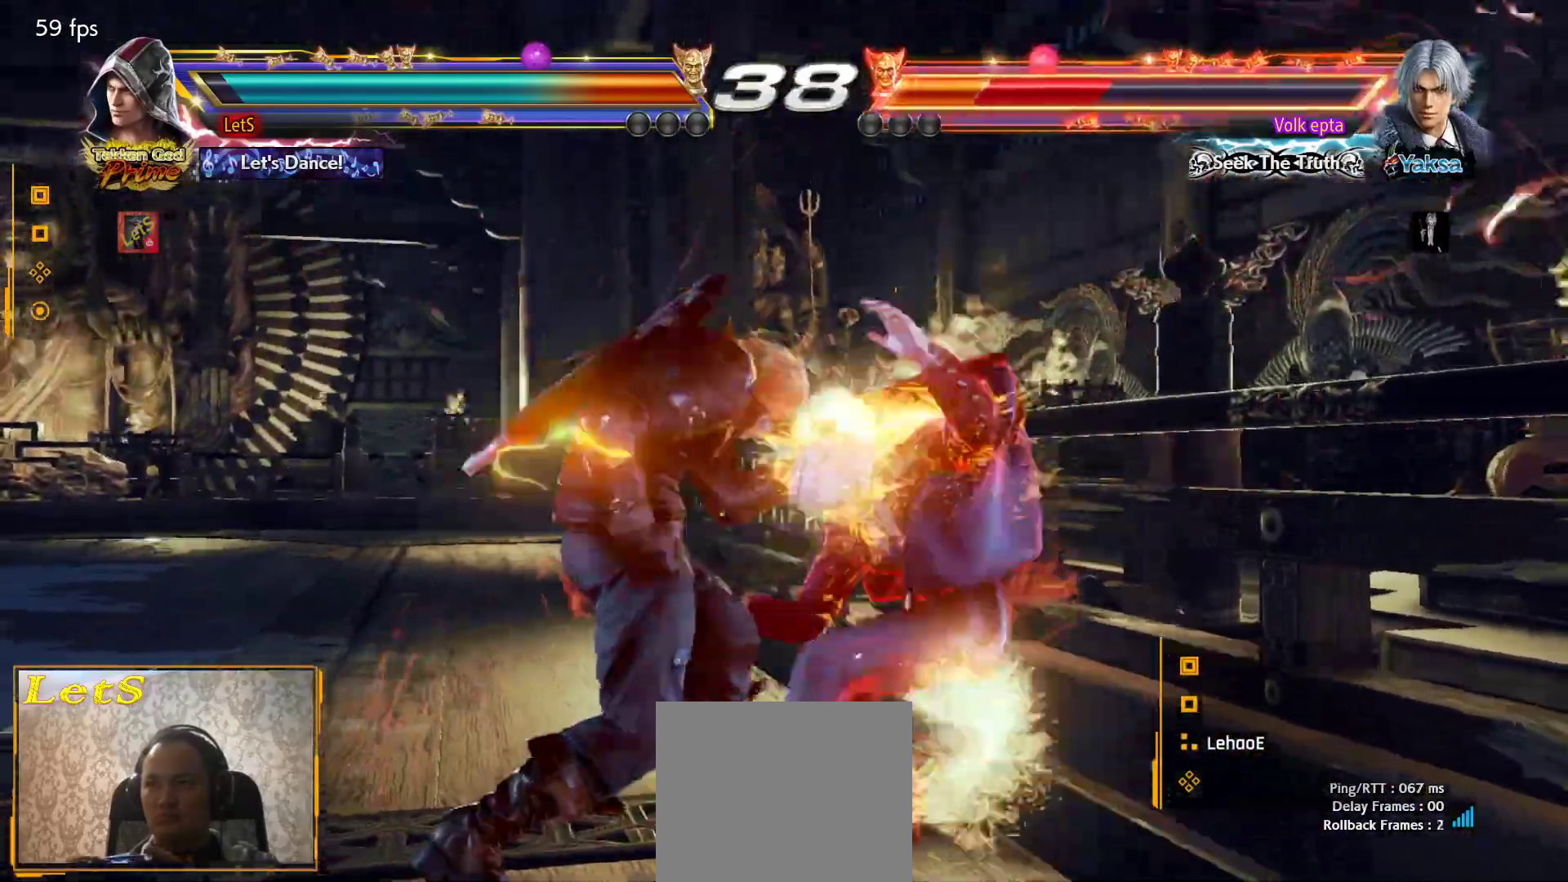
{"buttons": ["TRIANGLE"], "left_stick": "center", "right_stick": "center", "events": [[67, "SQUARE", "down"], [67, "TRIANGLE", "up"], [133, "SQUARE", "up"], [133, "TRIANGLE", "down"], [233, "SQUARE", "down"], [233, "TRIANGLE", "up"], [267, "TRIANGLE", "down"], [300, "SQUARE", "up"], [400, "SQUARE", "down"], [400, "TRIANGLE", "up"], [433, "SQUARE", "up"], [433, "TRIANGLE", "down"]]}
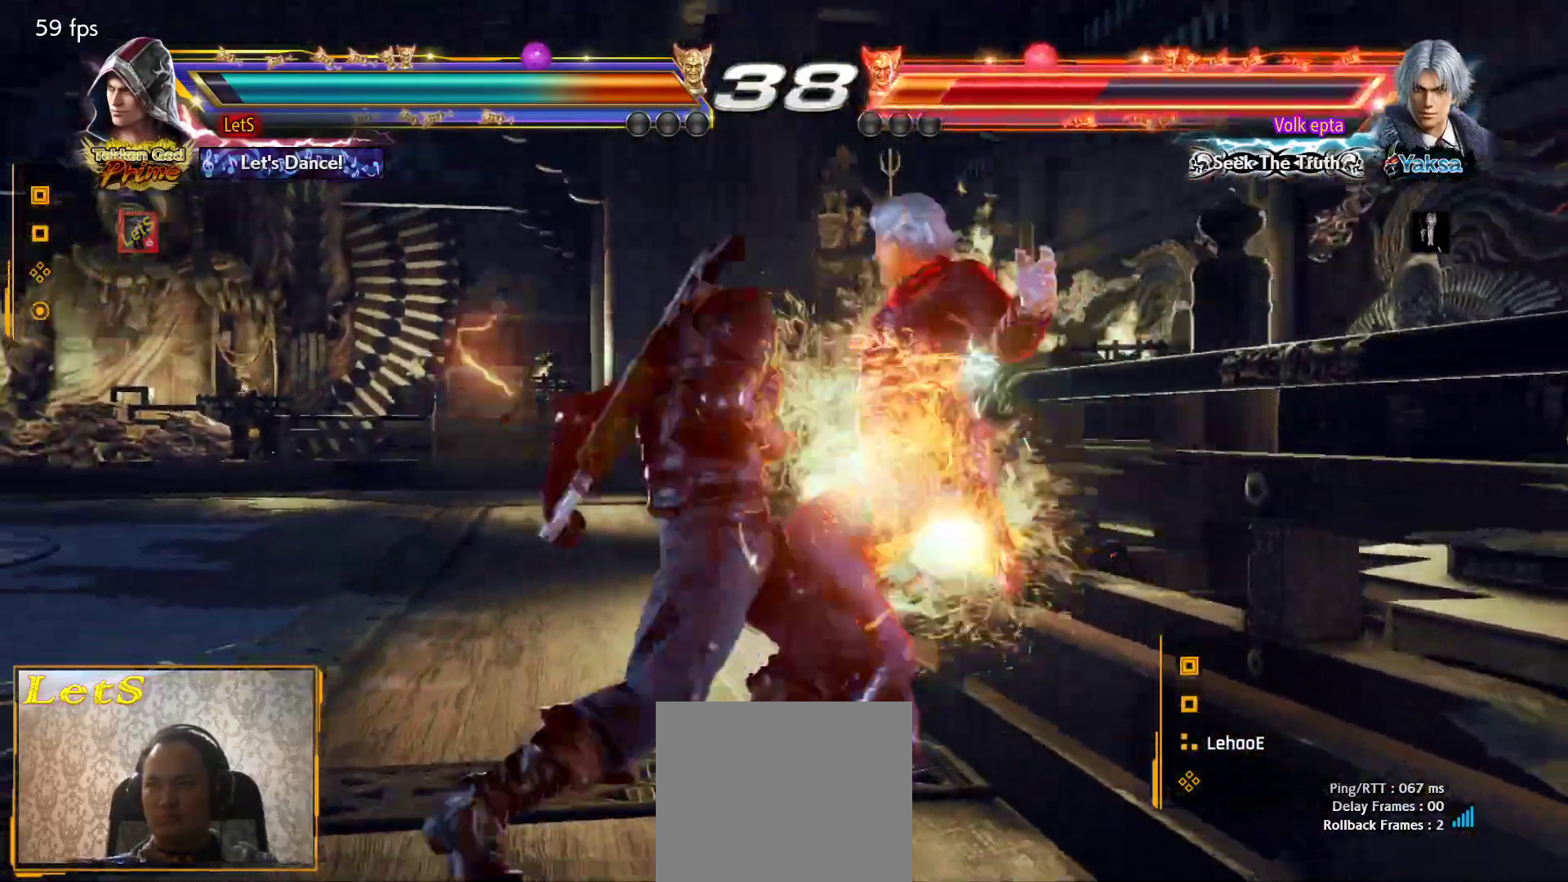
{"buttons": [], "left_stick": "center", "right_stick": "center", "events": [[67, "TRIANGLE", "up"]]}
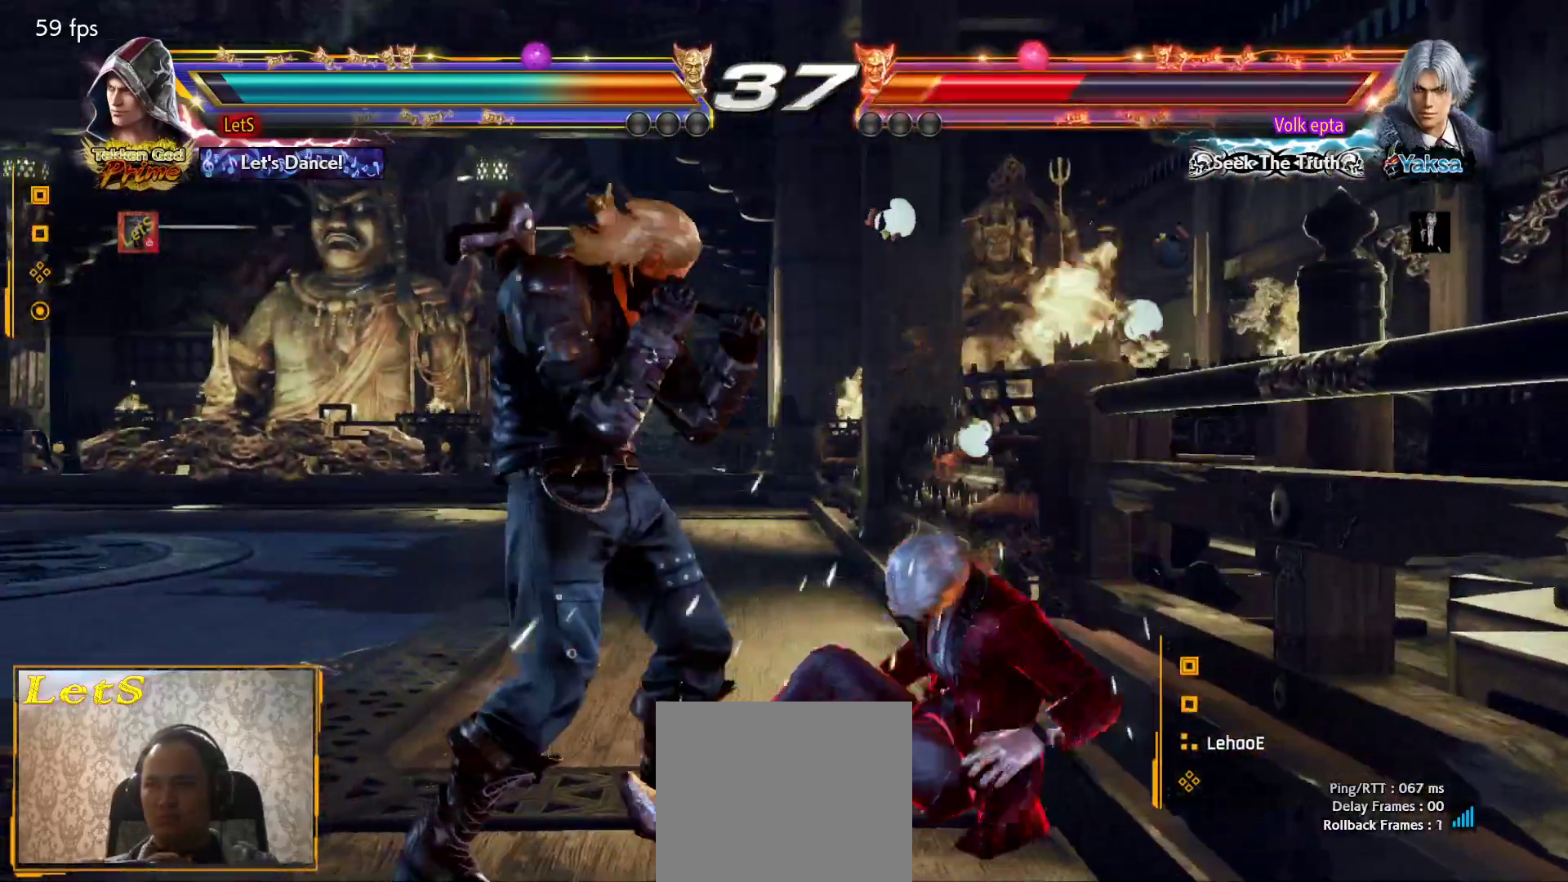
{"buttons": [], "left_stick": "center", "right_stick": "center", "events": [[33, "DPAD_RIGHT", "down"], [33, "L2", "down"], [100, "DPAD_RIGHT", "up"], [133, "DPAD_DOWN", "down"], [133, "L2", "up"], [167, "SQUARE", "down"], [267, "DPAD_DOWN", "up"], [267, "SQUARE", "up"]]}
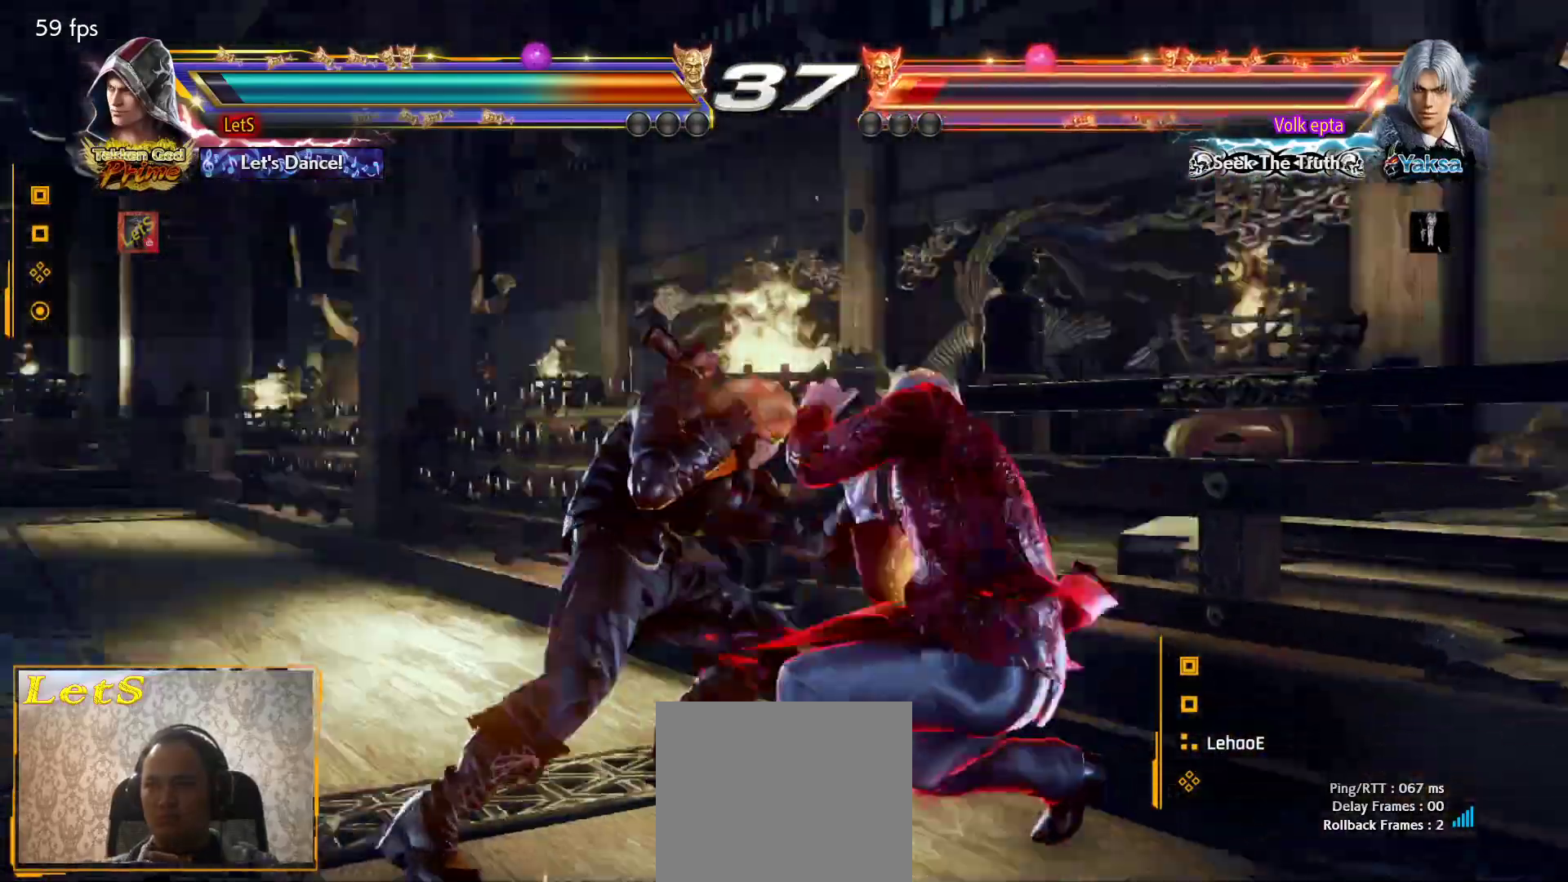
{"buttons": ["SQUARE", "DPAD_DOWN", "DPAD_RIGHT"], "left_stick": "center", "right_stick": "center", "events": [[367, "DPAD_DOWN", "down"], [367, "DPAD_RIGHT", "down"], [433, "SQUARE", "down"]]}
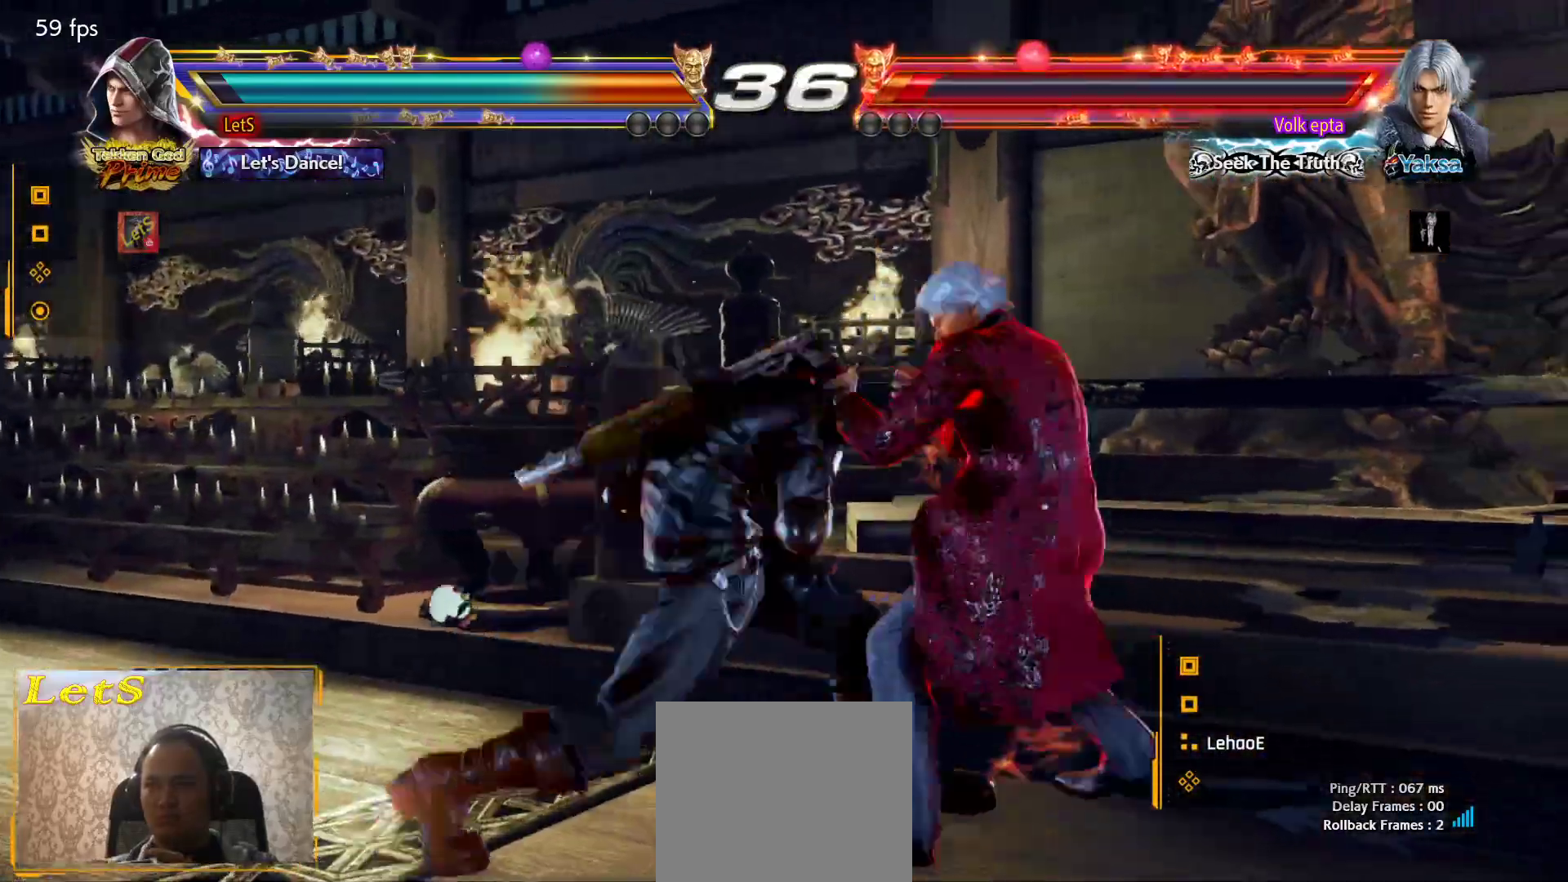
{"buttons": ["DPAD_DOWN", "DPAD_RIGHT"], "left_stick": "center", "right_stick": "center", "events": [[33, "SQUARE", "up"], [233, "SQUARE", "down"], [367, "SQUARE", "up"]]}
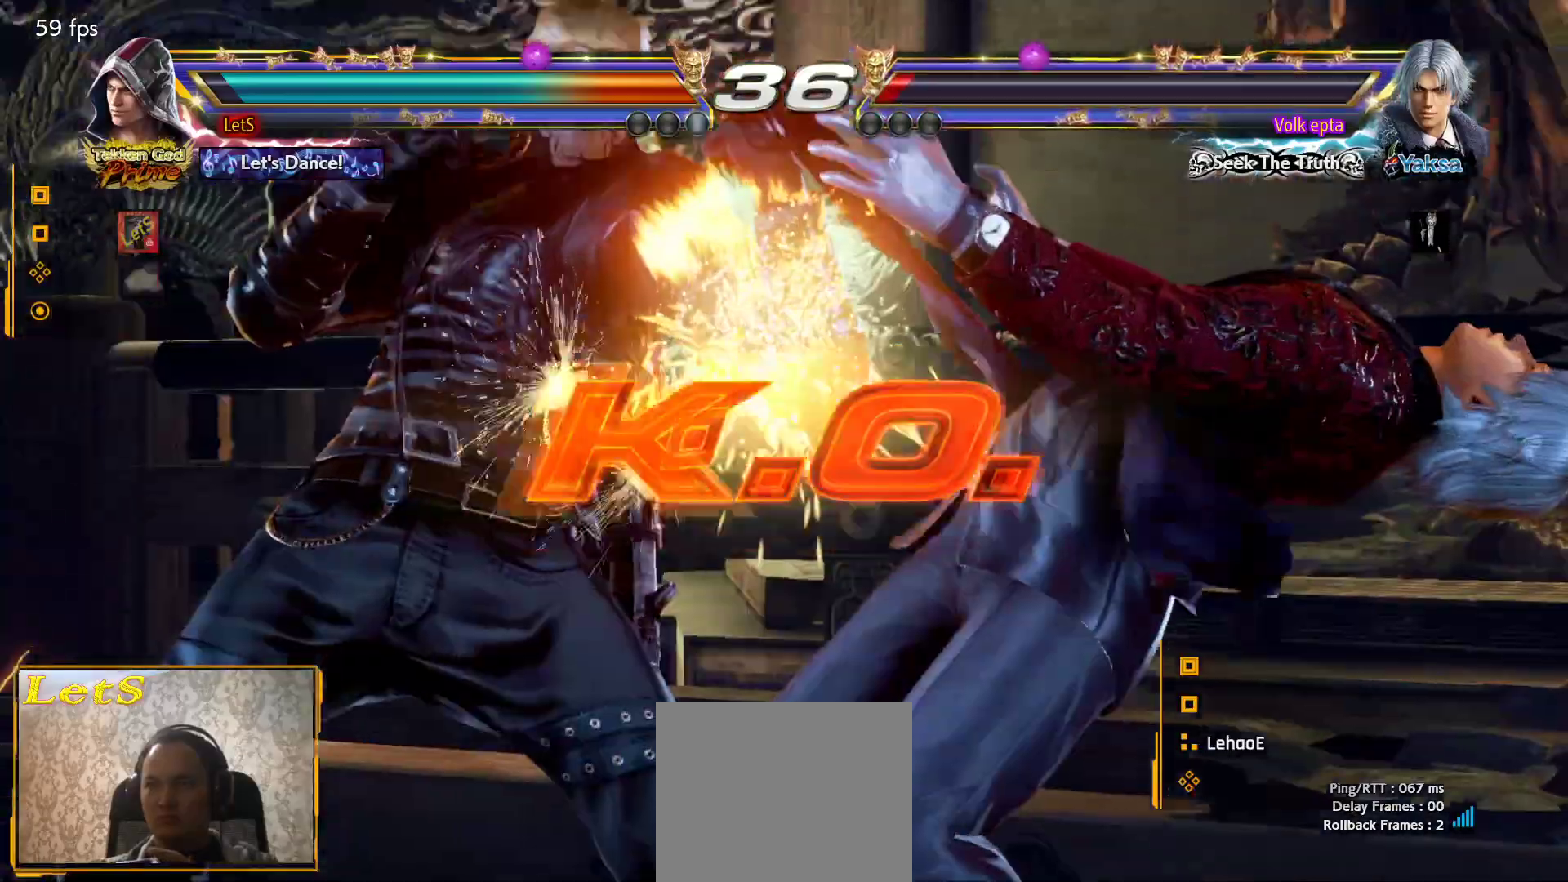
{"buttons": [], "left_stick": "center", "right_stick": "center", "events": [[100, "DPAD_DOWN", "up"], [100, "DPAD_RIGHT", "up"]]}
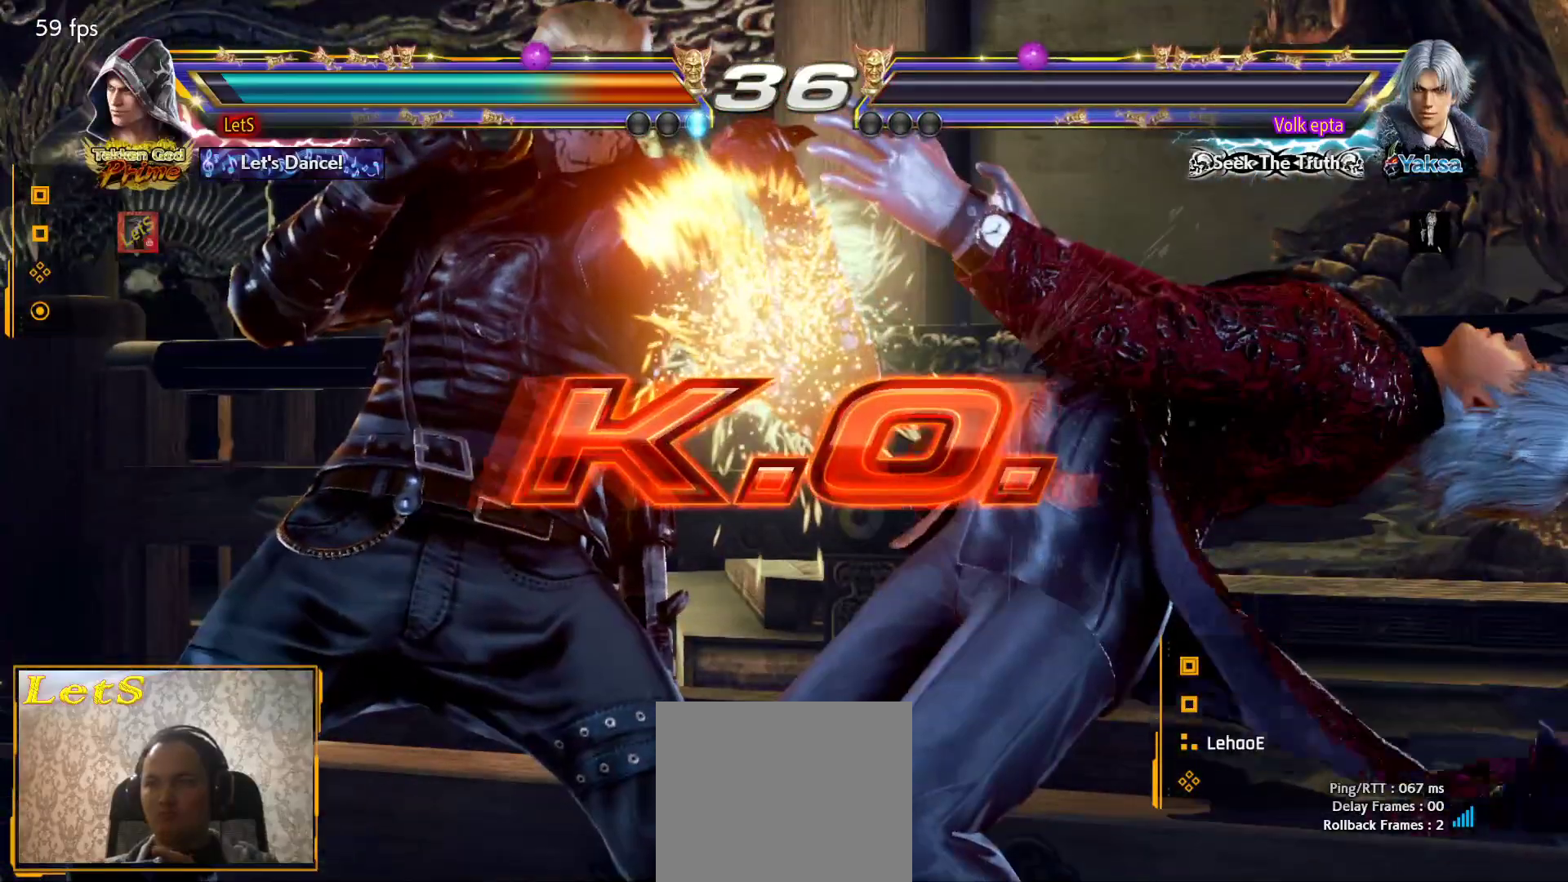
{"buttons": [], "left_stick": "center", "right_stick": "center", "events": []}
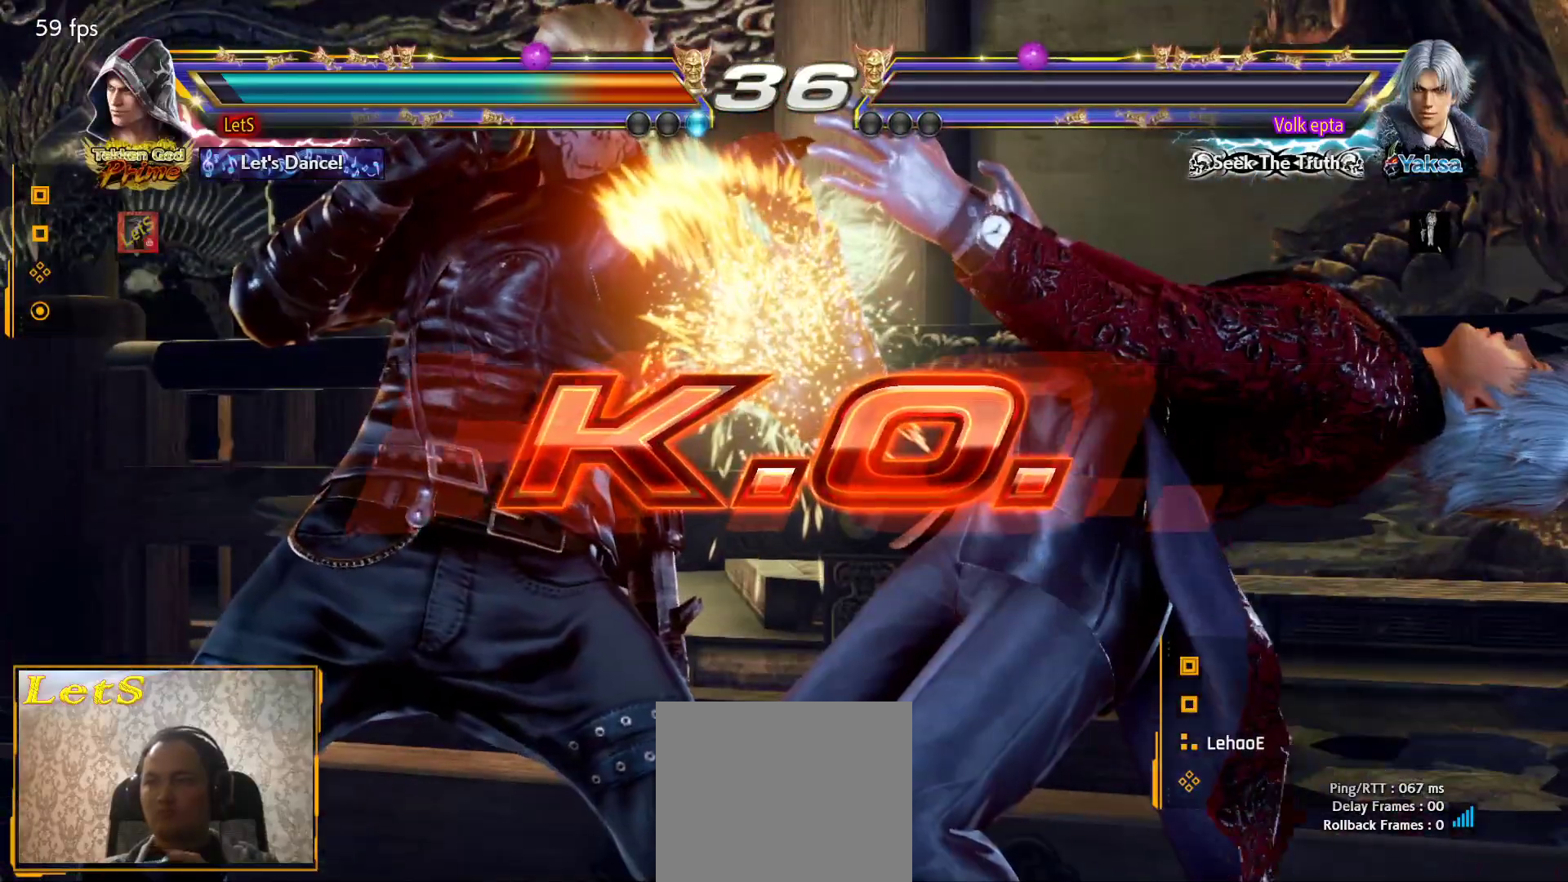
{"buttons": [], "left_stick": "center", "right_stick": "center", "events": []}
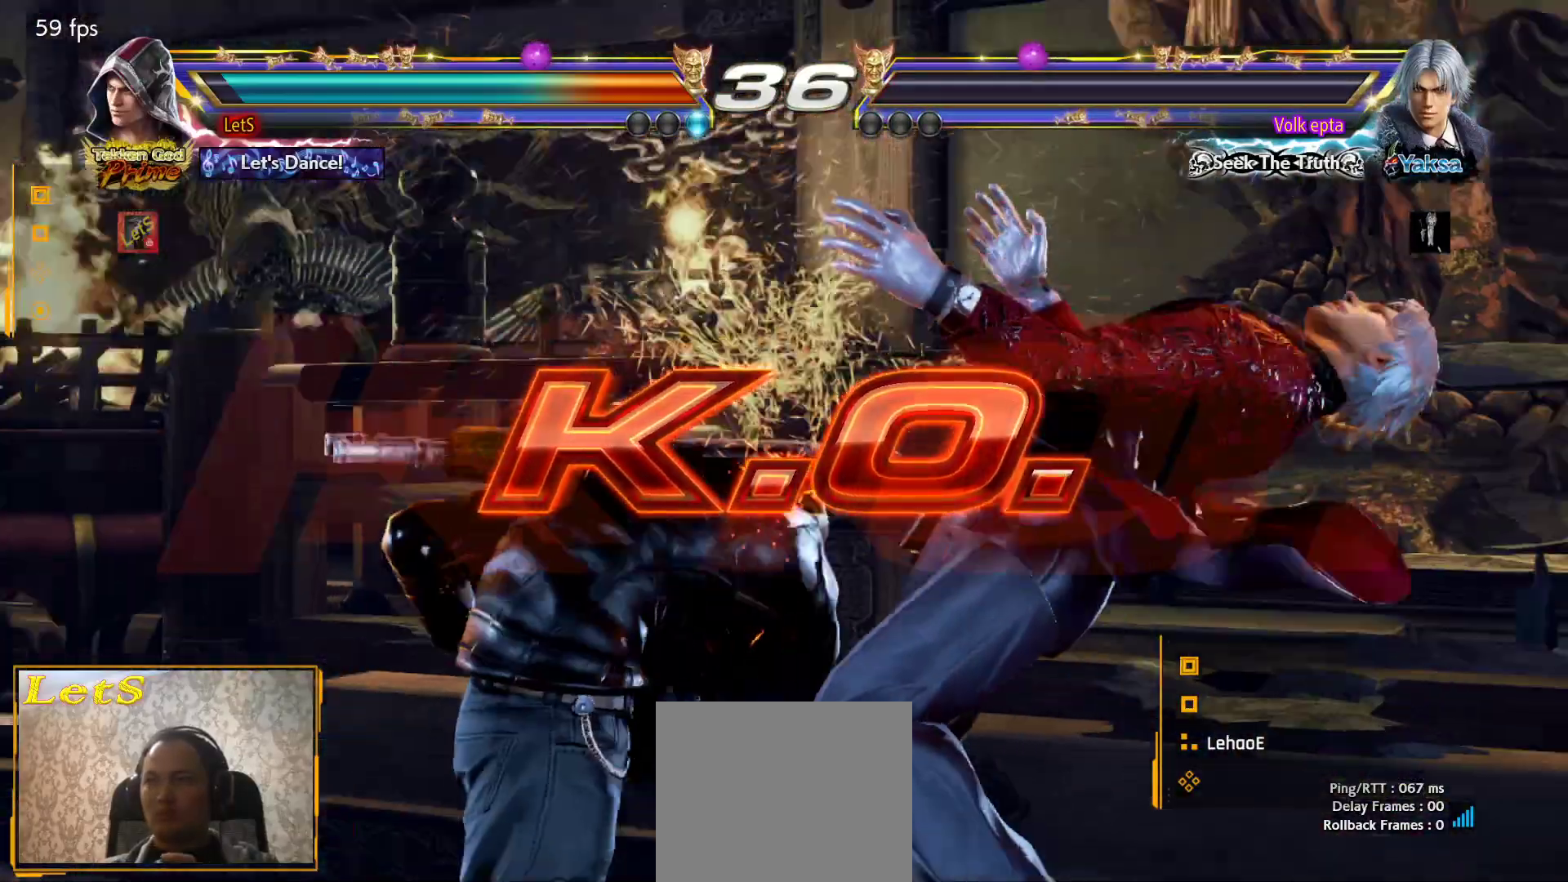
{"buttons": [], "left_stick": "center", "right_stick": "center", "events": []}
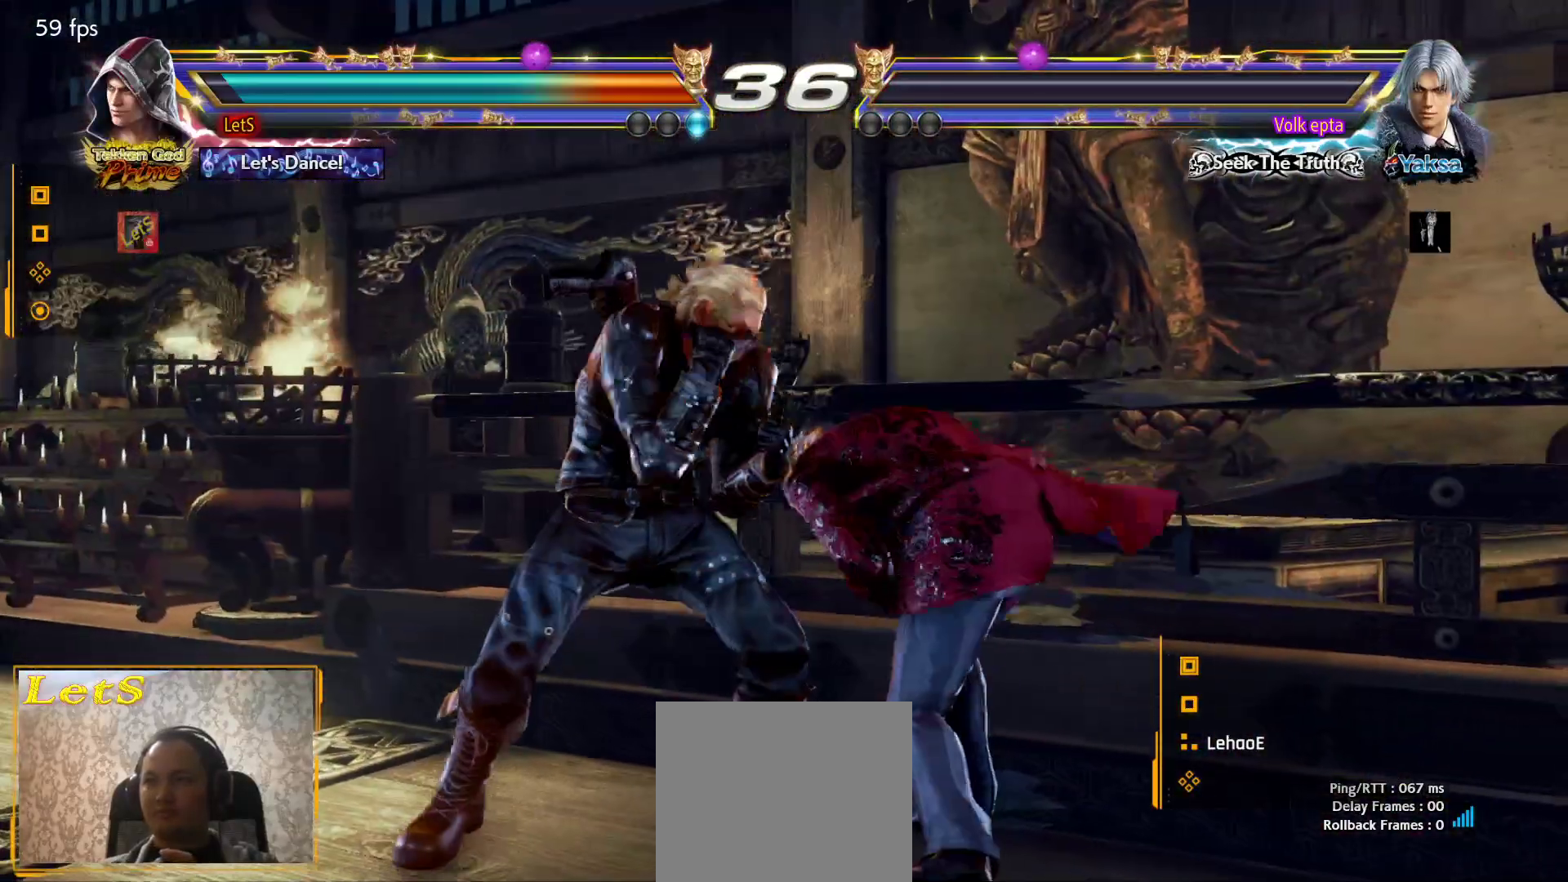
{"buttons": ["START"], "left_stick": "center", "right_stick": "center", "events": [[267, "START", "down"], [367, "START", "up"], [433, "START", "down"]]}
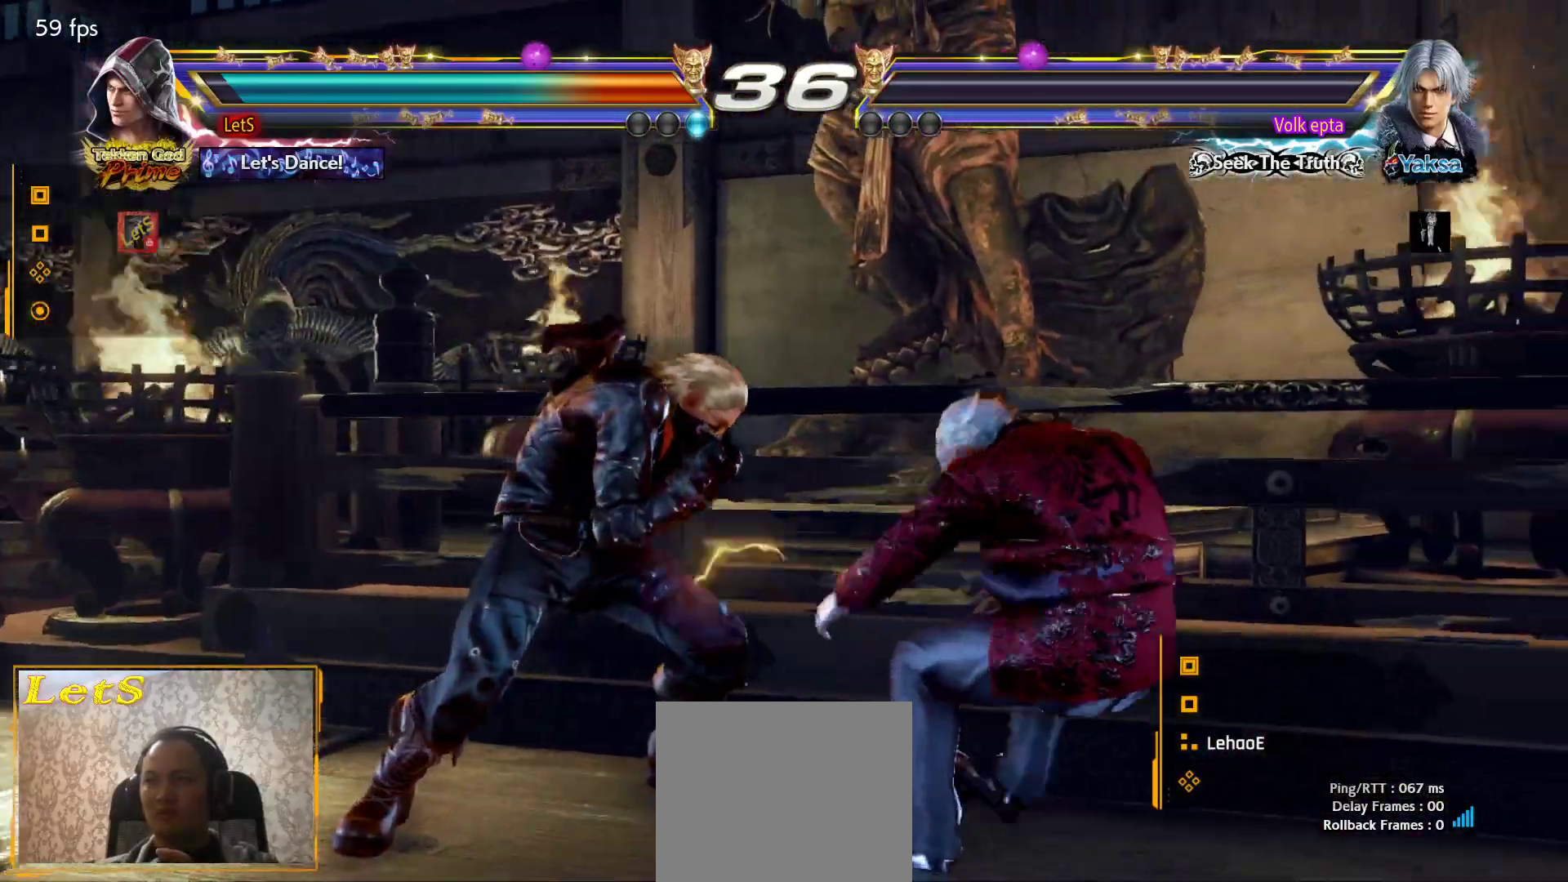
{"buttons": [], "left_stick": "center", "right_stick": "center", "events": [[33, "START", "up"], [100, "START", "down"], [167, "START", "up"], [233, "START", "down"], [300, "START", "up"], [367, "START", "down"], [467, "START", "up"]]}
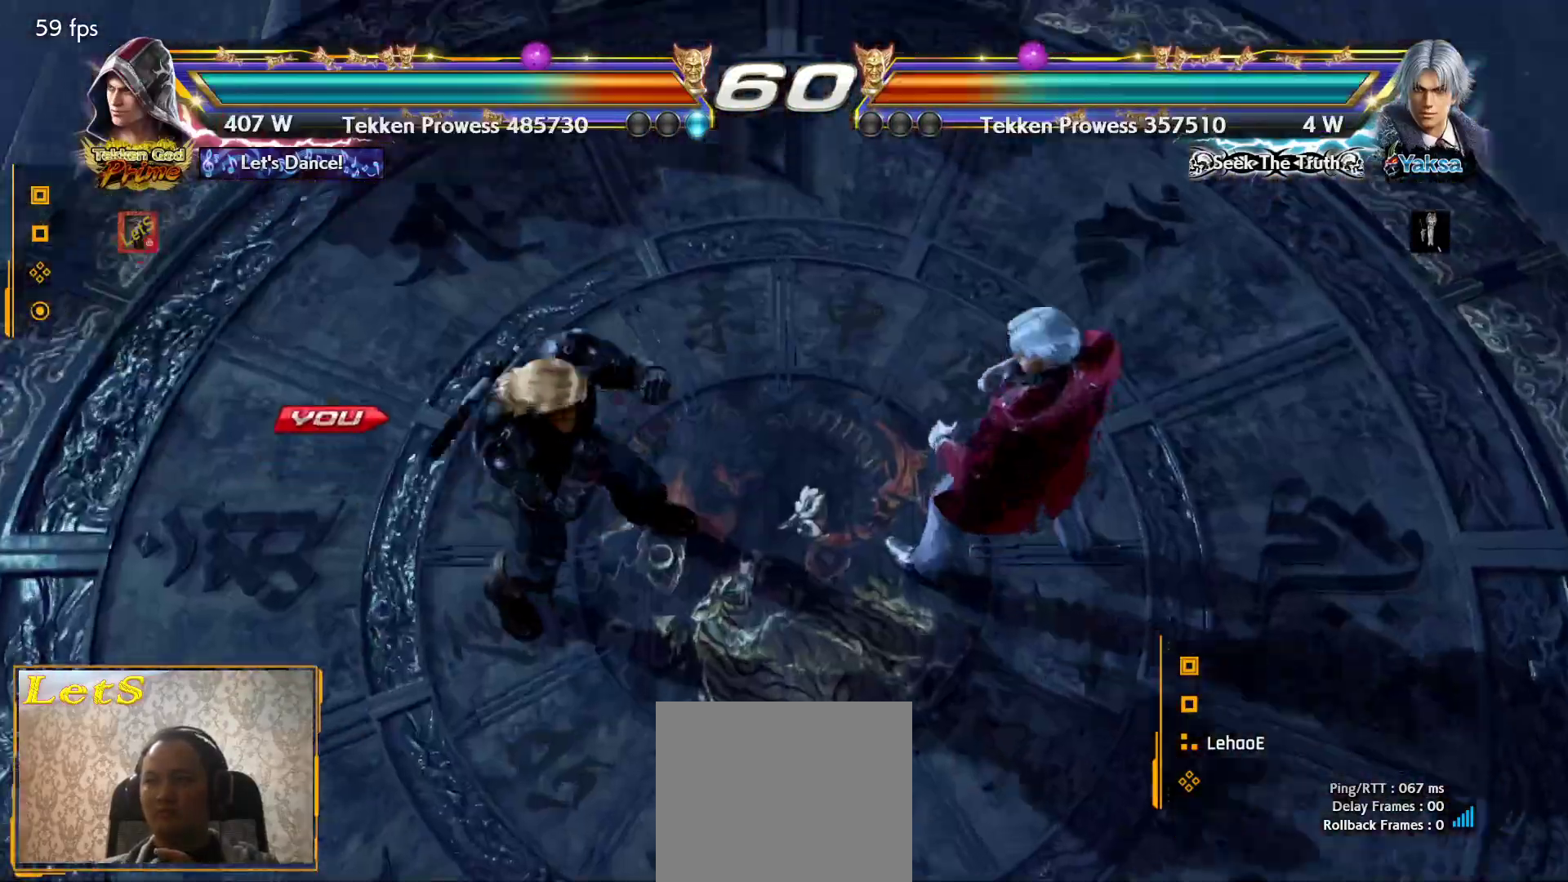
{"buttons": [], "left_stick": "center", "right_stick": "center", "events": [[33, "START", "down"], [100, "START", "up"]]}
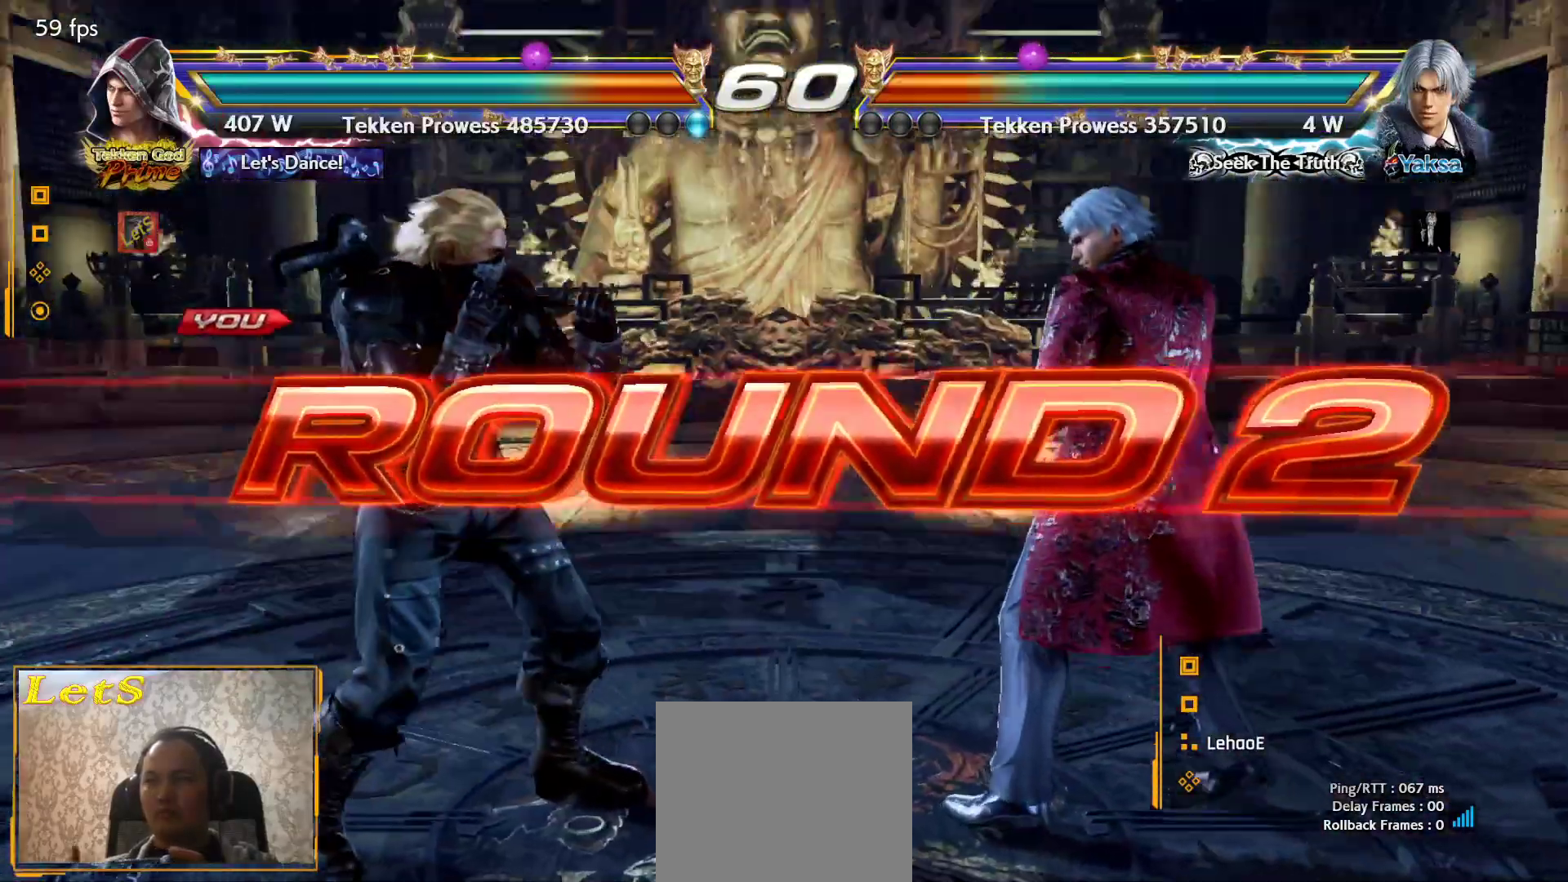
{"buttons": [], "left_stick": "center", "right_stick": "center", "events": []}
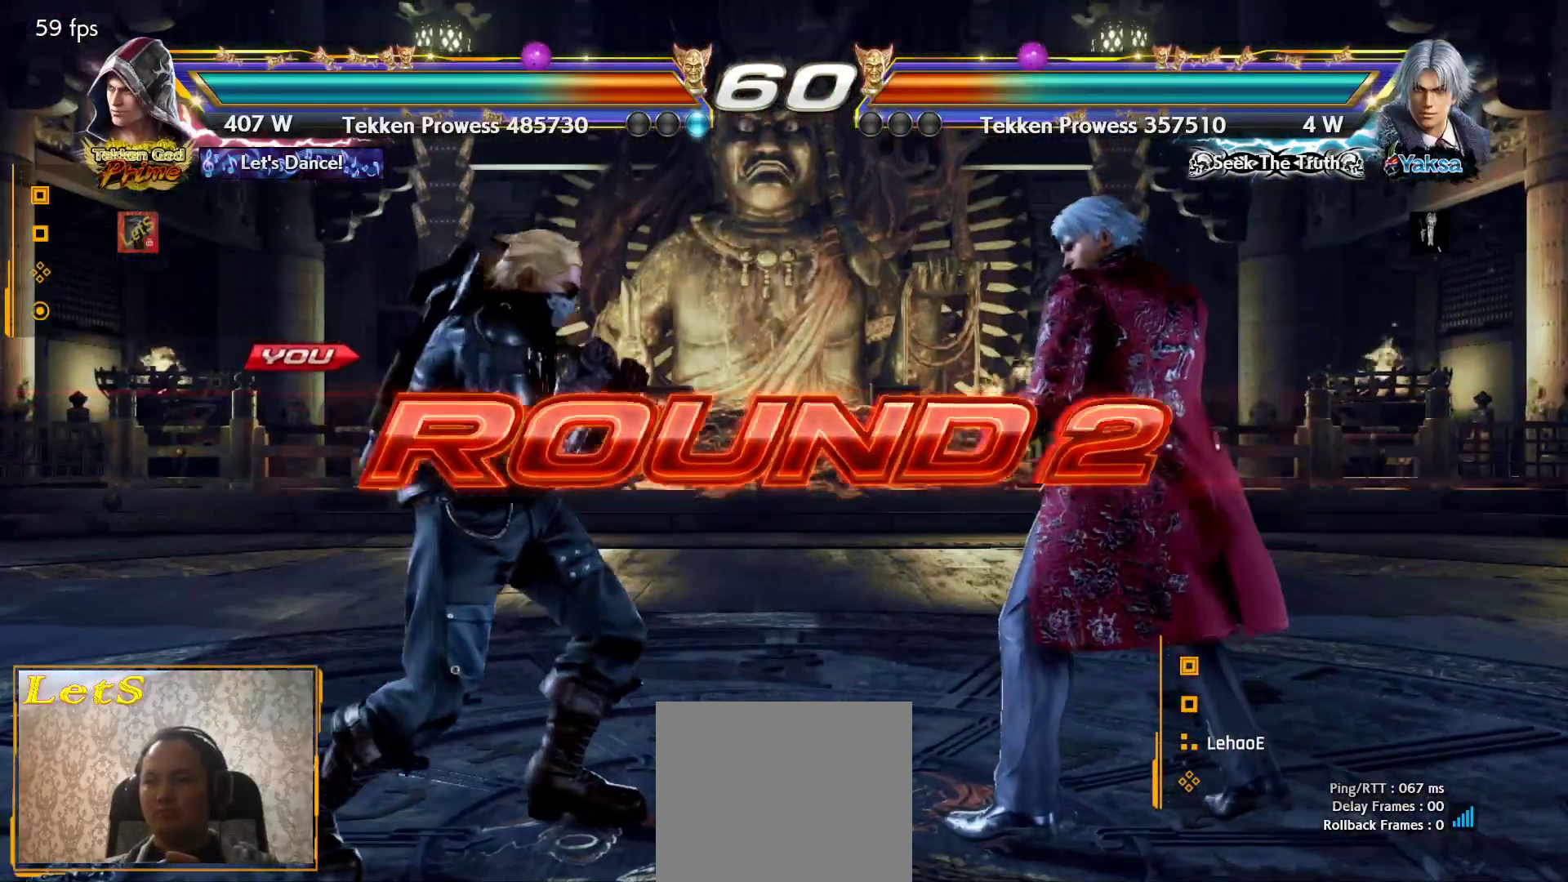
{"buttons": ["DPAD_LEFT"], "left_stick": "center", "right_stick": "center", "events": [[100, "DPAD_LEFT", "down"], [133, "DPAD_DOWN", "down"], [133, "DPAD_LEFT", "up"], [233, "DPAD_RIGHT", "down"], [267, "DPAD_DOWN", "up"], [300, "DPAD_DOWN", "down"], [333, "DPAD_DOWN", "up"], [367, "DPAD_RIGHT", "up"], [400, "DPAD_LEFT", "down"]]}
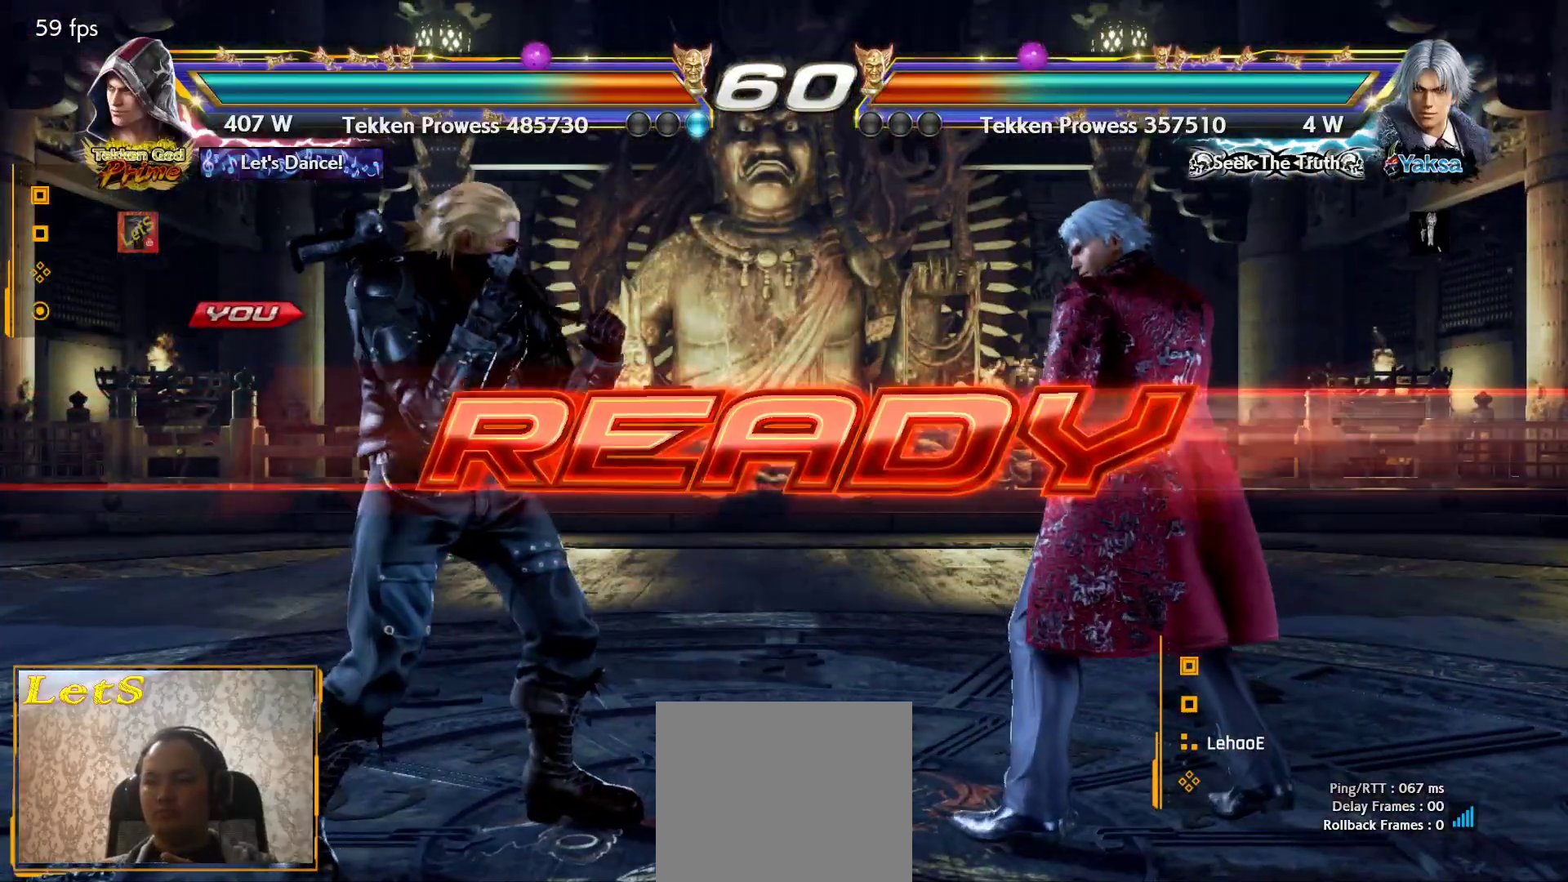
{"buttons": [], "left_stick": "center", "right_stick": "center", "events": [[67, "DPAD_DOWN", "down"], [67, "DPAD_LEFT", "up"], [200, "DPAD_DOWN", "up"], [200, "DPAD_RIGHT", "down"], [333, "DPAD_RIGHT", "up"]]}
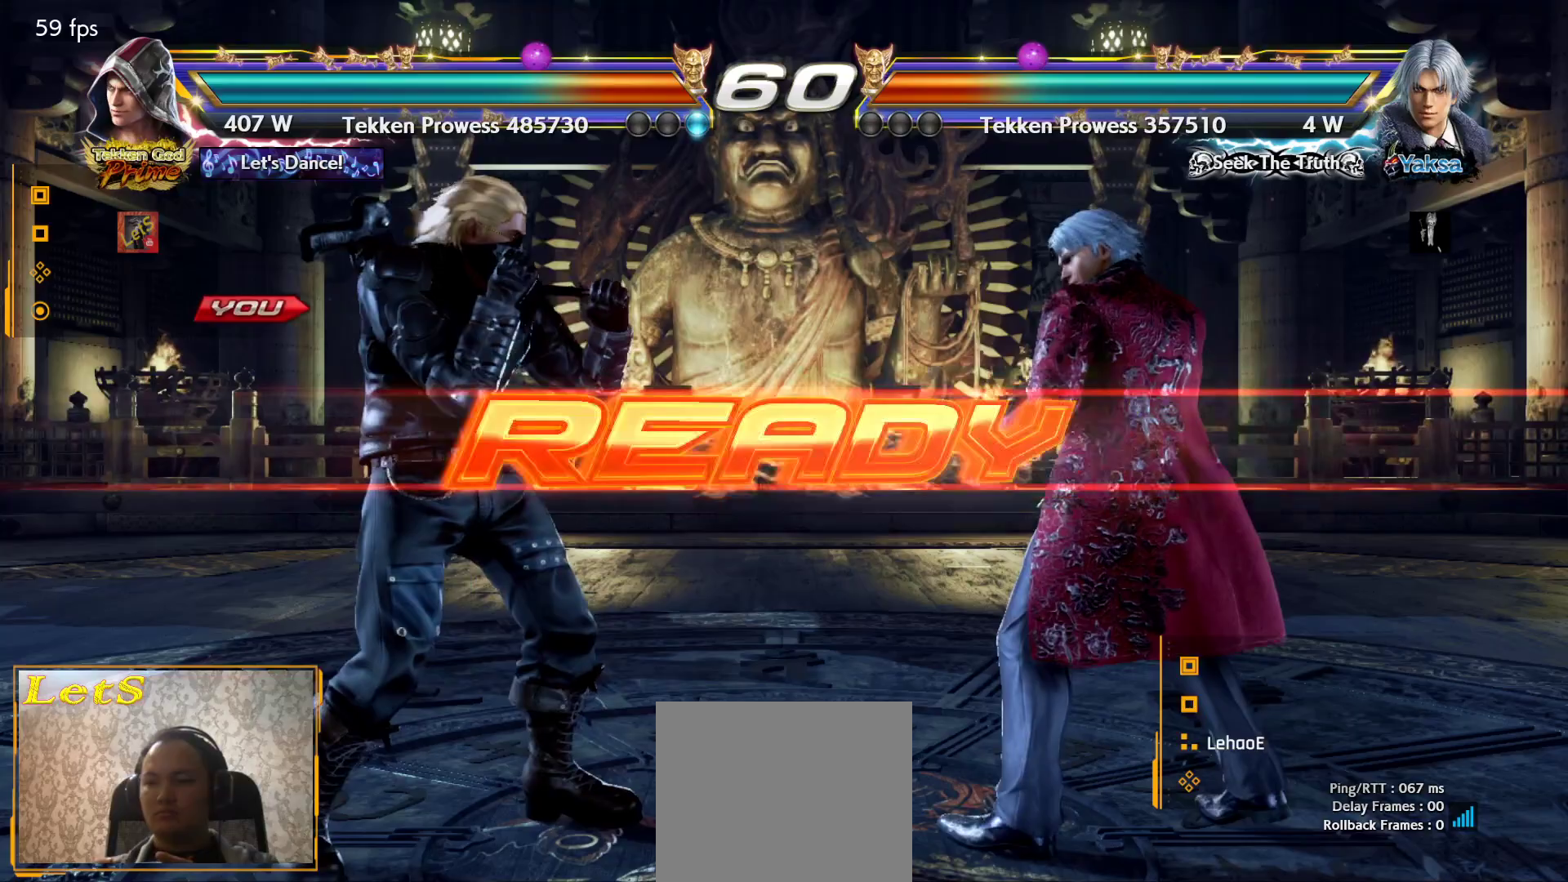
{"buttons": [], "left_stick": "center", "right_stick": "center", "events": []}
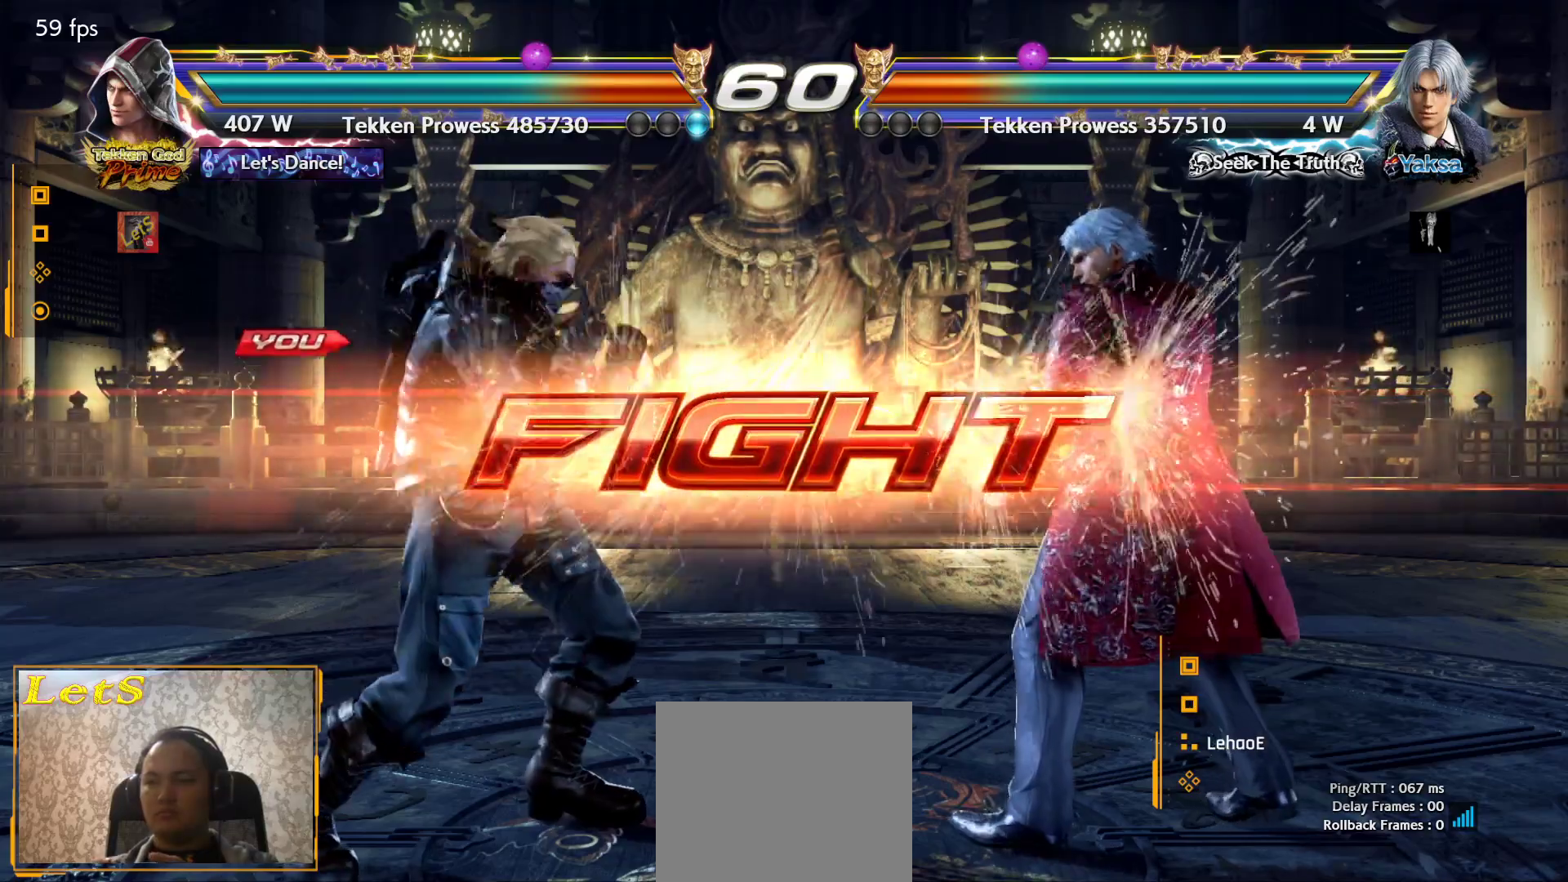
{"buttons": ["CIRCLE", "DPAD_RIGHT"], "left_stick": "center", "right_stick": "center", "events": [[167, "CIRCLE", "down"], [300, "CIRCLE", "up"], [367, "DPAD_RIGHT", "down"], [433, "CIRCLE", "down"]]}
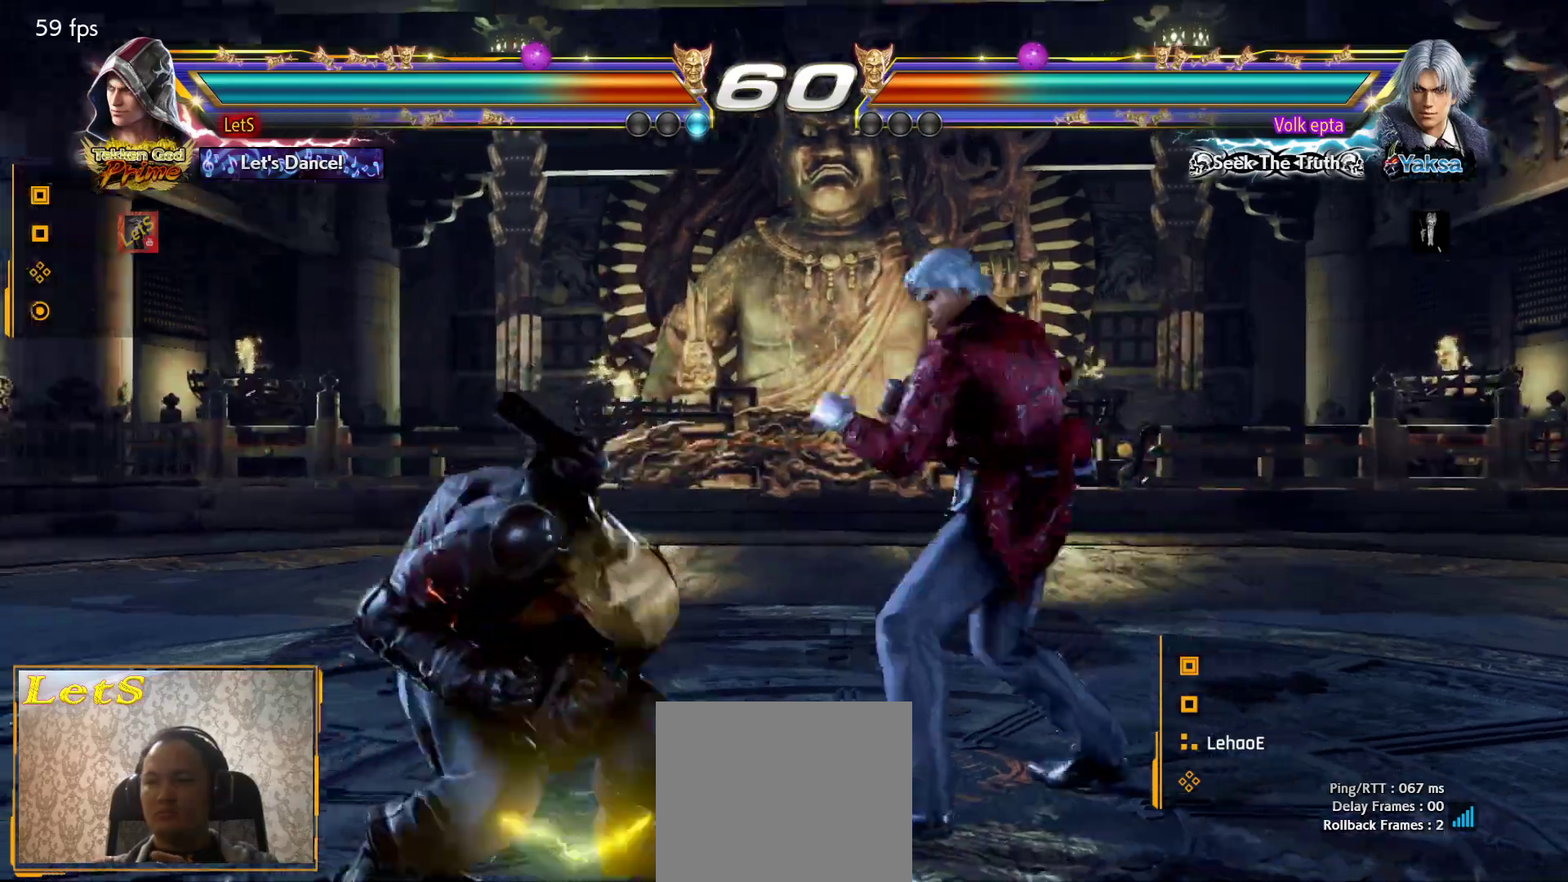
{"buttons": [], "left_stick": "center", "right_stick": "center", "events": [[33, "CIRCLE", "up"], [33, "DPAD_RIGHT", "up"], [100, "TRIANGLE", "down"], [200, "TRIANGLE", "up"]]}
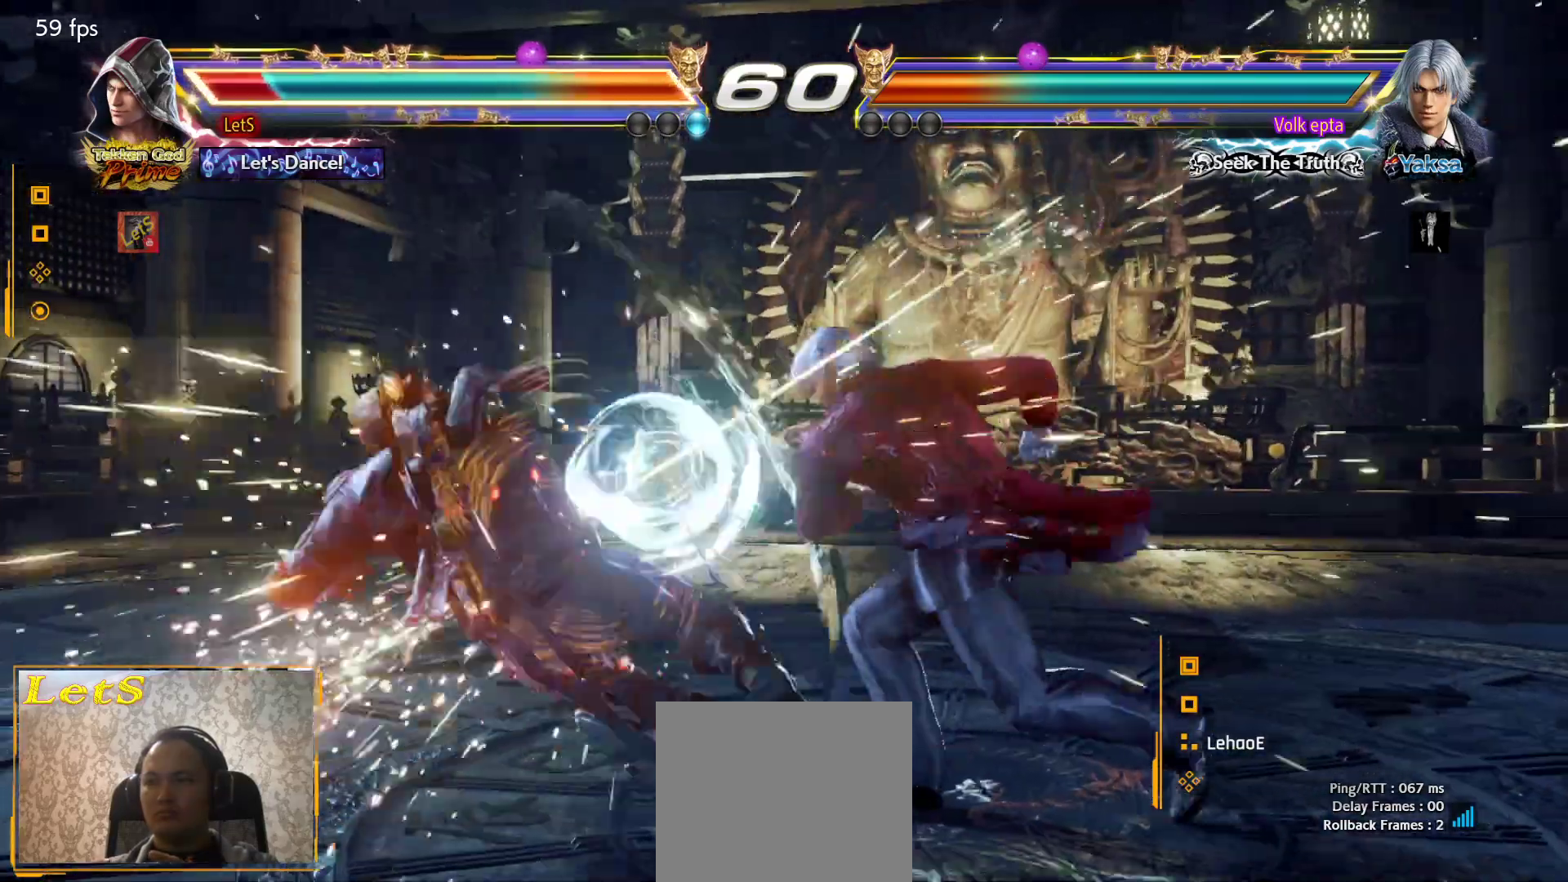
{"buttons": [], "left_stick": "center", "right_stick": "center", "events": []}
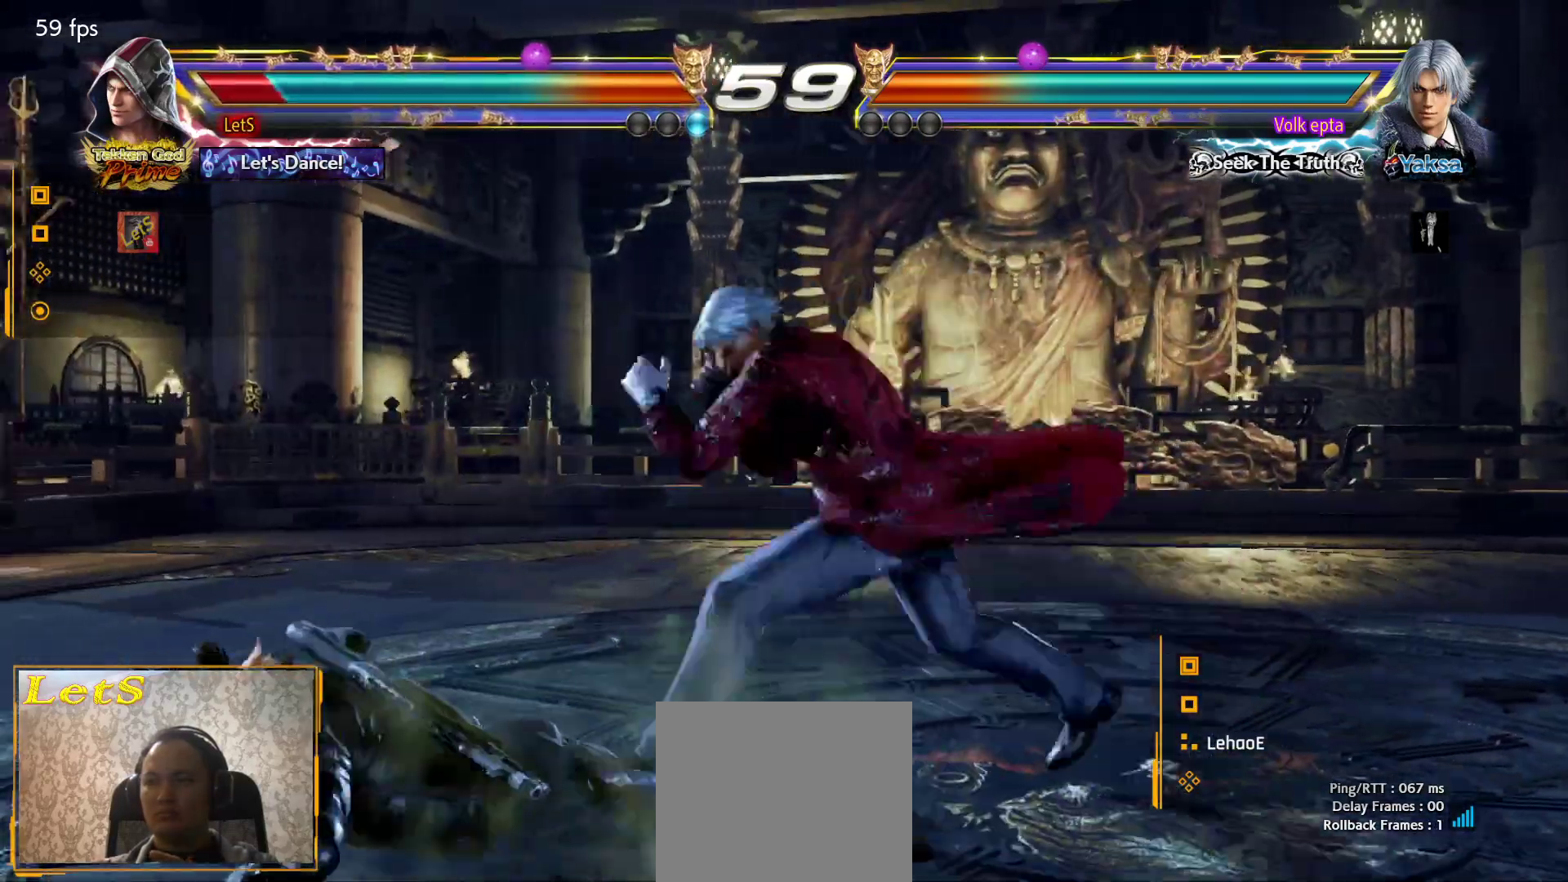
{"buttons": [], "left_stick": "center", "right_stick": "center", "events": []}
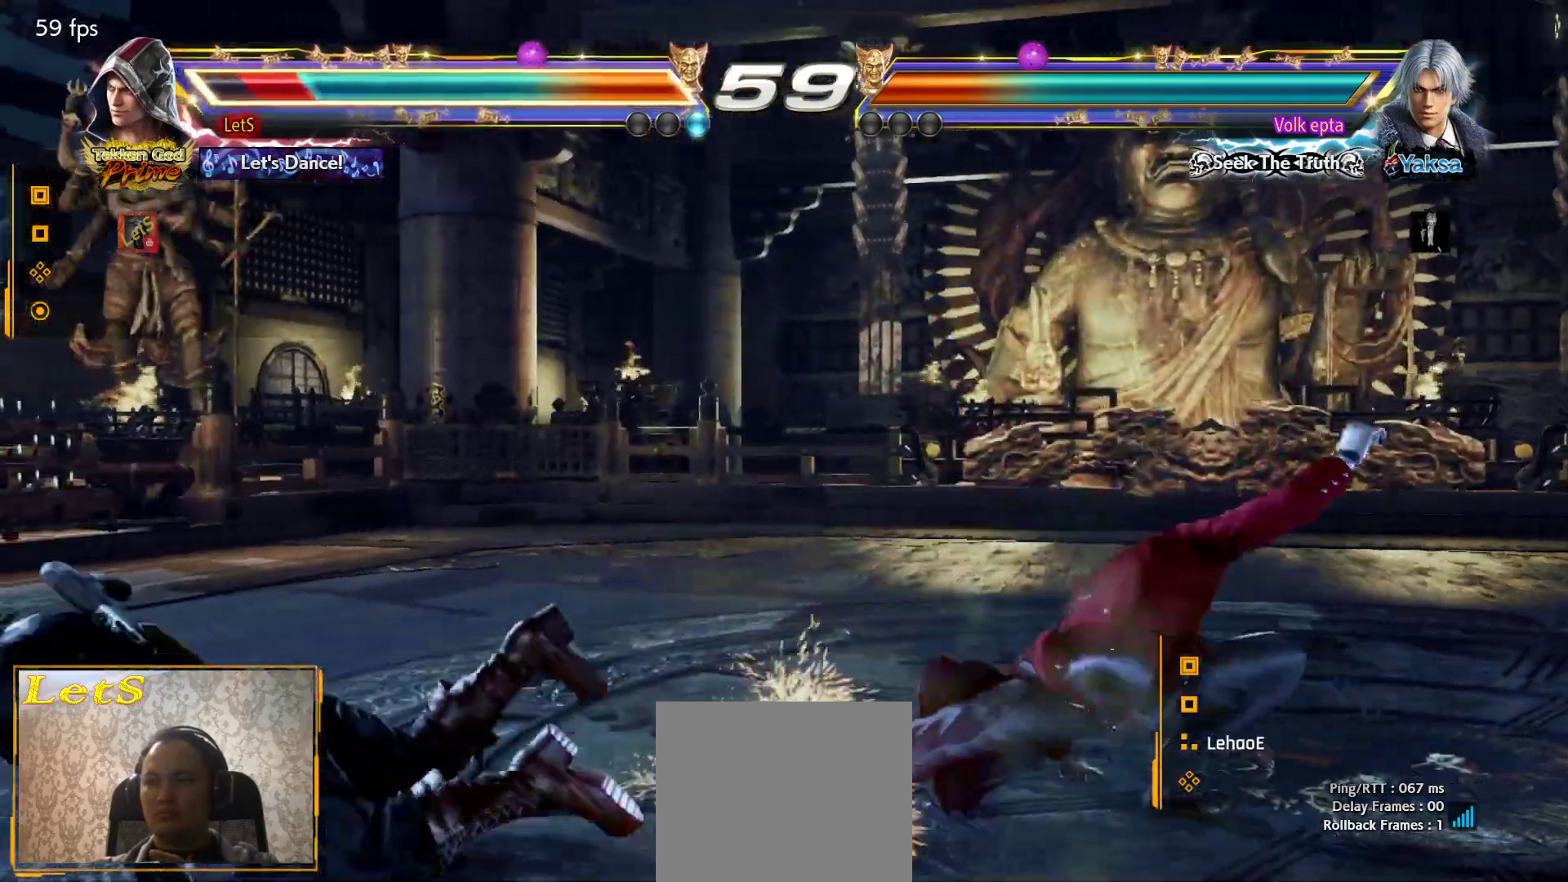
{"buttons": [], "left_stick": "center", "right_stick": "center", "events": [[200, "DPAD_UP", "down"], [433, "DPAD_UP", "up"]]}
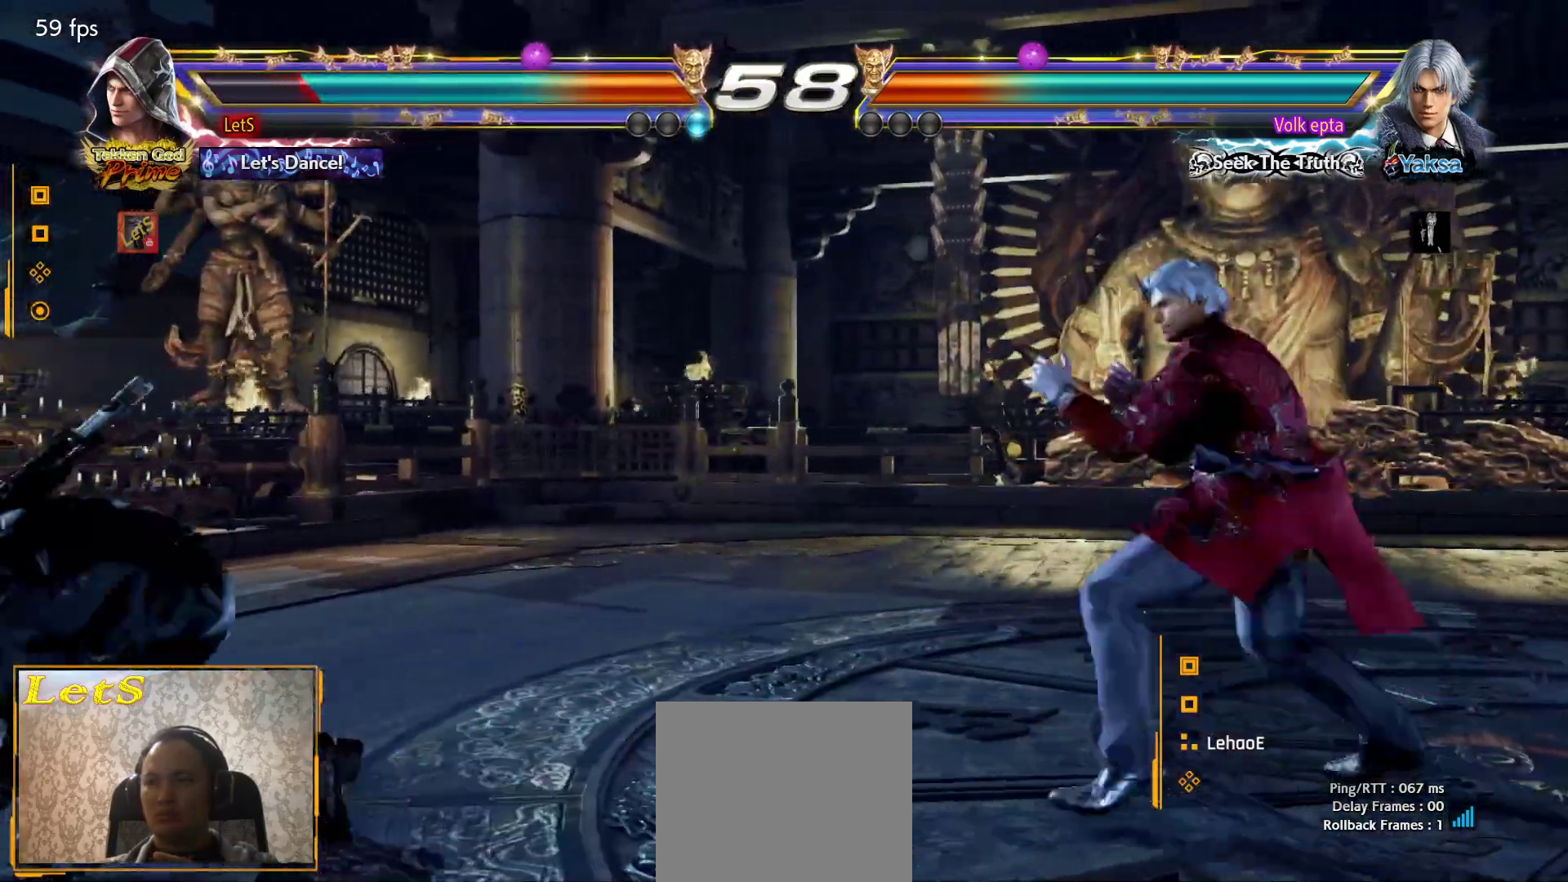
{"buttons": ["CIRCLE", "DPAD_RIGHT"], "left_stick": "center", "right_stick": "center", "events": [[167, "DPAD_DOWN", "down"], [167, "DPAD_RIGHT", "down"], [233, "TRIANGLE", "down"], [267, "DPAD_DOWN", "up"], [300, "TRIANGLE", "up"], [367, "CIRCLE", "down"]]}
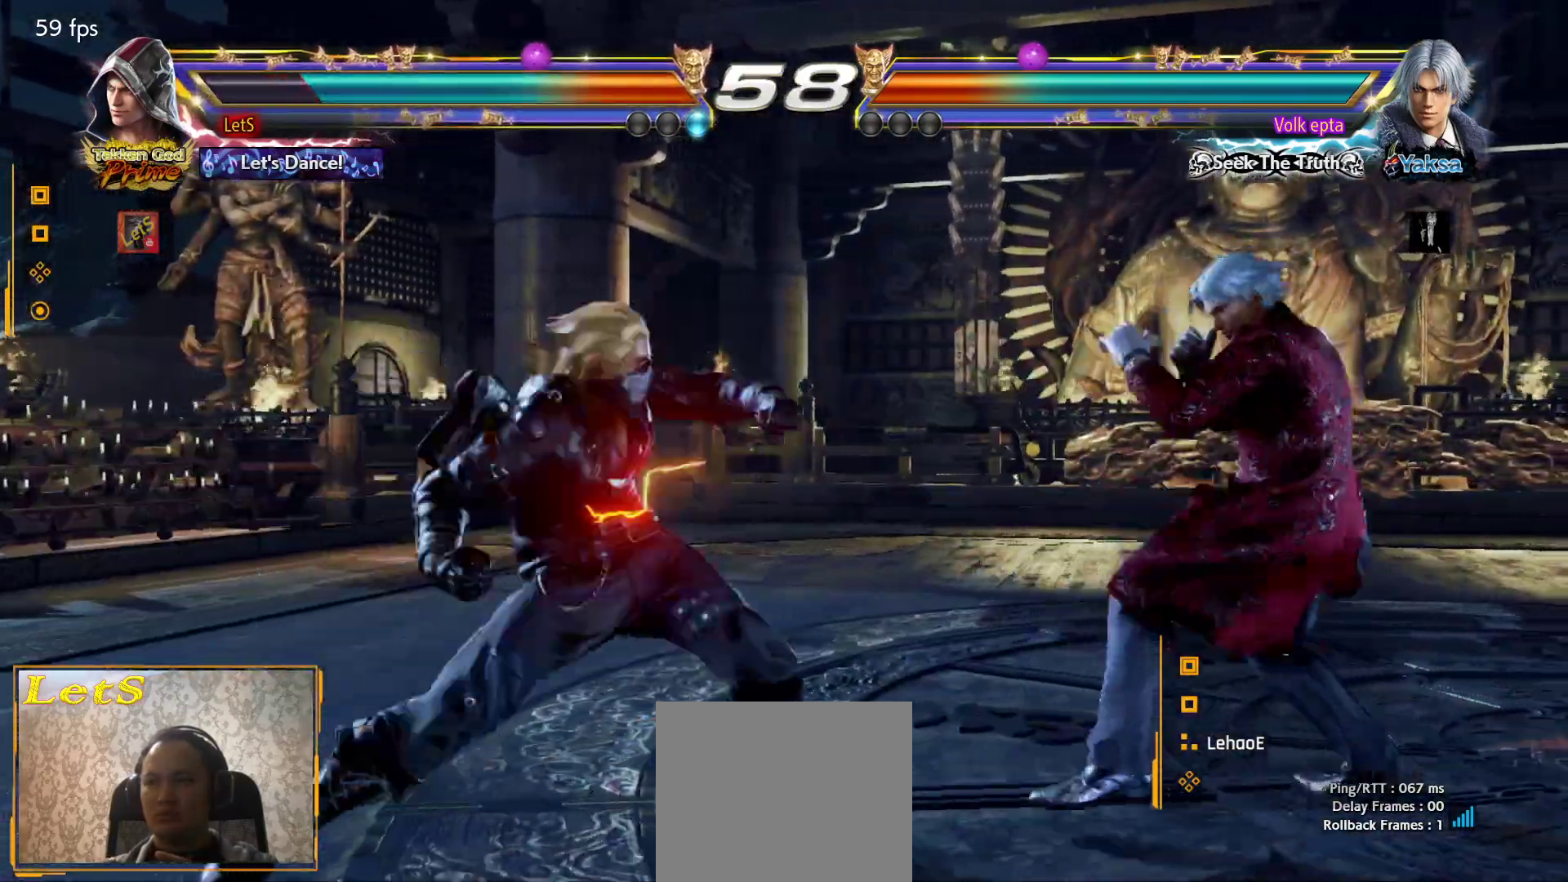
{"buttons": [], "left_stick": "center", "right_stick": "center", "events": [[267, "DPAD_DOWN", "down"], [267, "DPAD_RIGHT", "up"], [300, "CIRCLE", "up"], [333, "DPAD_LEFT", "down"], [500, "DPAD_DOWN", "up"], [500, "DPAD_LEFT", "up"]]}
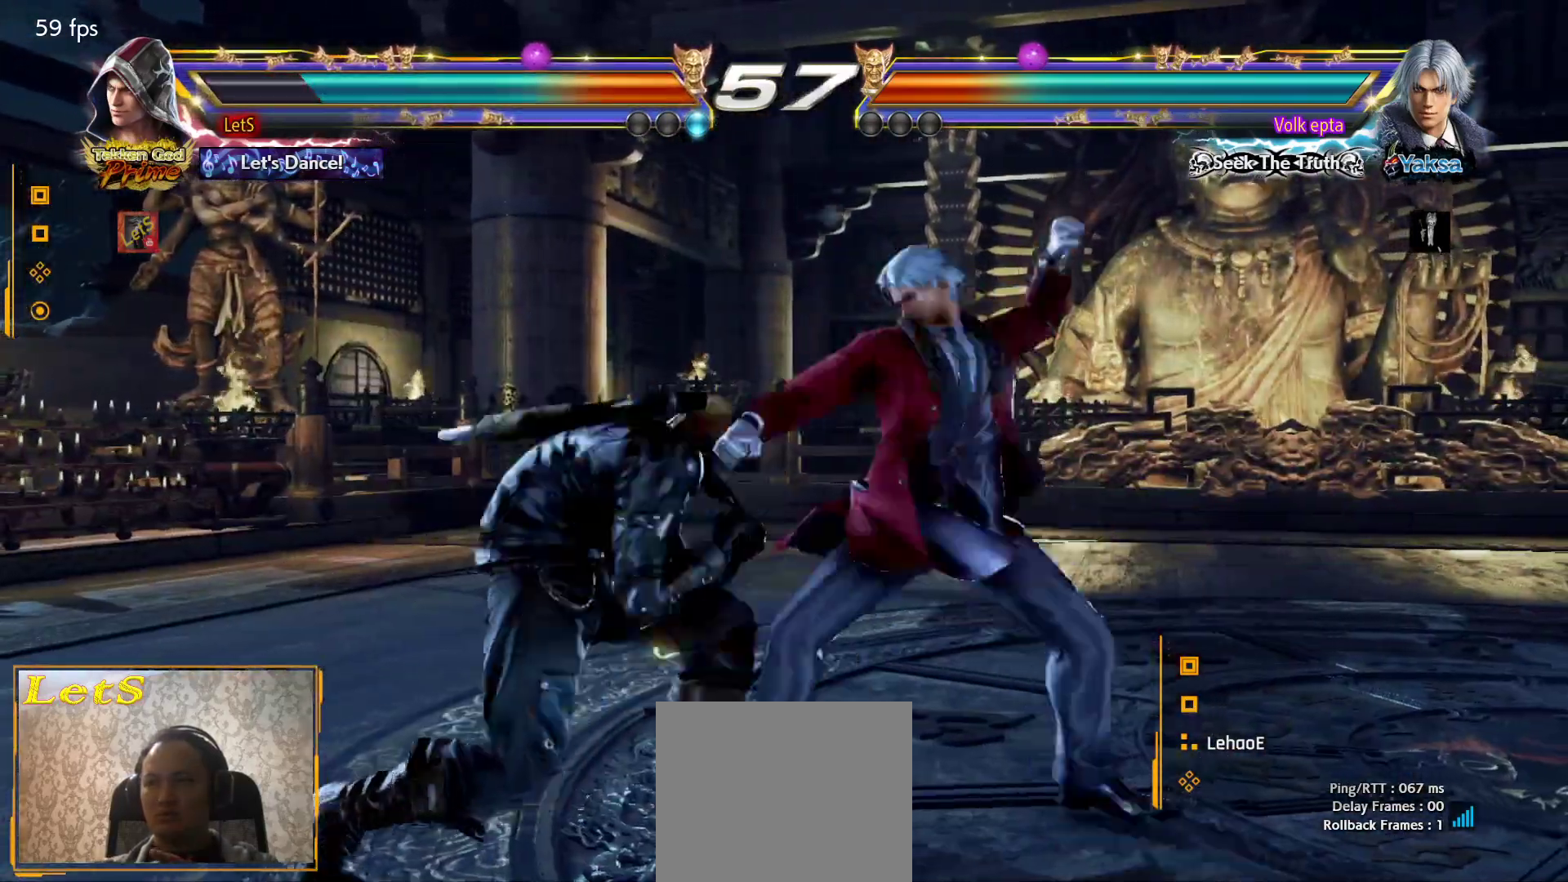
{"buttons": ["SQUARE", "DPAD_DOWN", "DPAD_RIGHT"], "left_stick": "center", "right_stick": "center", "events": [[33, "DPAD_LEFT", "down"], [400, "DPAD_LEFT", "up"], [433, "DPAD_DOWN", "down"], [433, "DPAD_RIGHT", "down"], [467, "SQUARE", "down"]]}
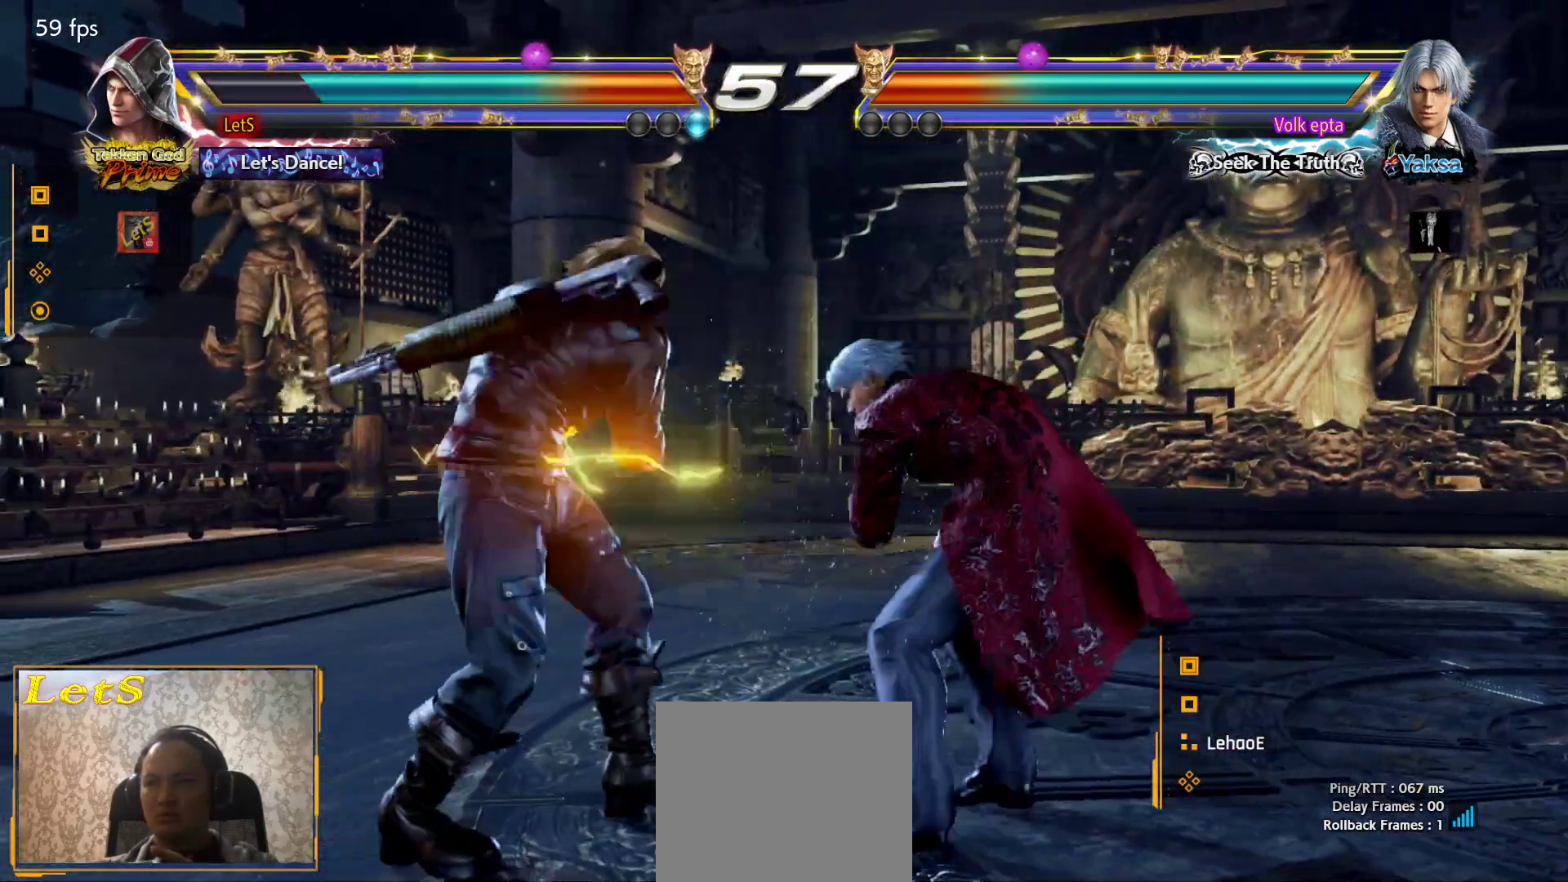
{"buttons": ["DPAD_LEFT"], "left_stick": "center", "right_stick": "center", "events": [[100, "DPAD_DOWN", "up"], [100, "DPAD_RIGHT", "up"], [100, "TRIANGLE", "down"], [133, "SQUARE", "up"], [167, "DPAD_LEFT", "down"], [300, "SQUARE", "down"], [300, "TRIANGLE", "up"], [367, "SQUARE", "up"]]}
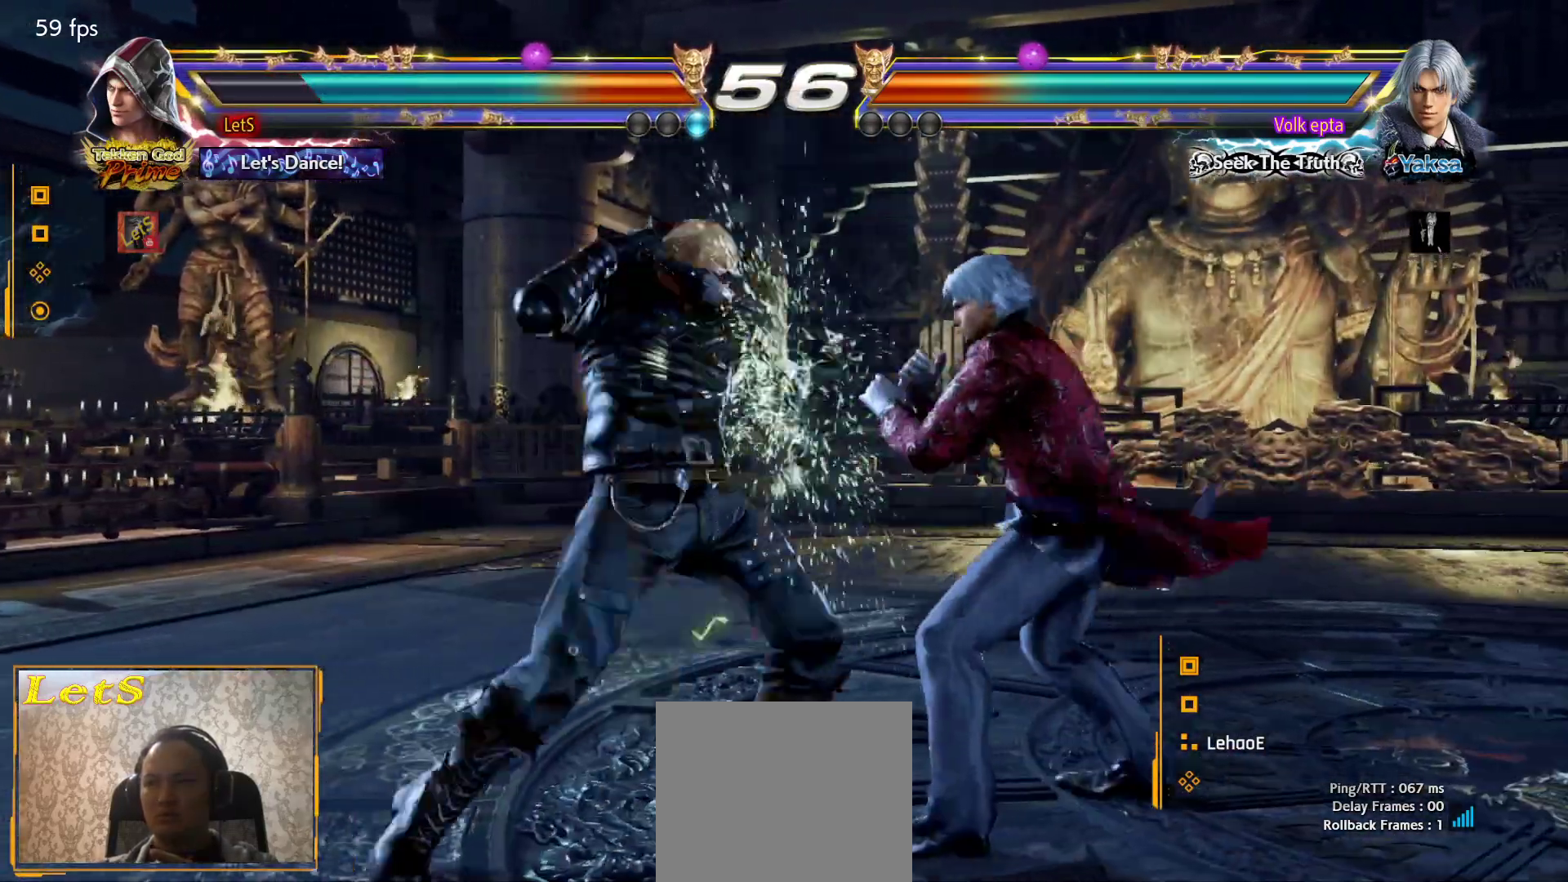
{"buttons": ["DPAD_LEFT"], "left_stick": "center", "right_stick": "center", "events": [[67, "SQUARE", "down"], [433, "SQUARE", "up"]]}
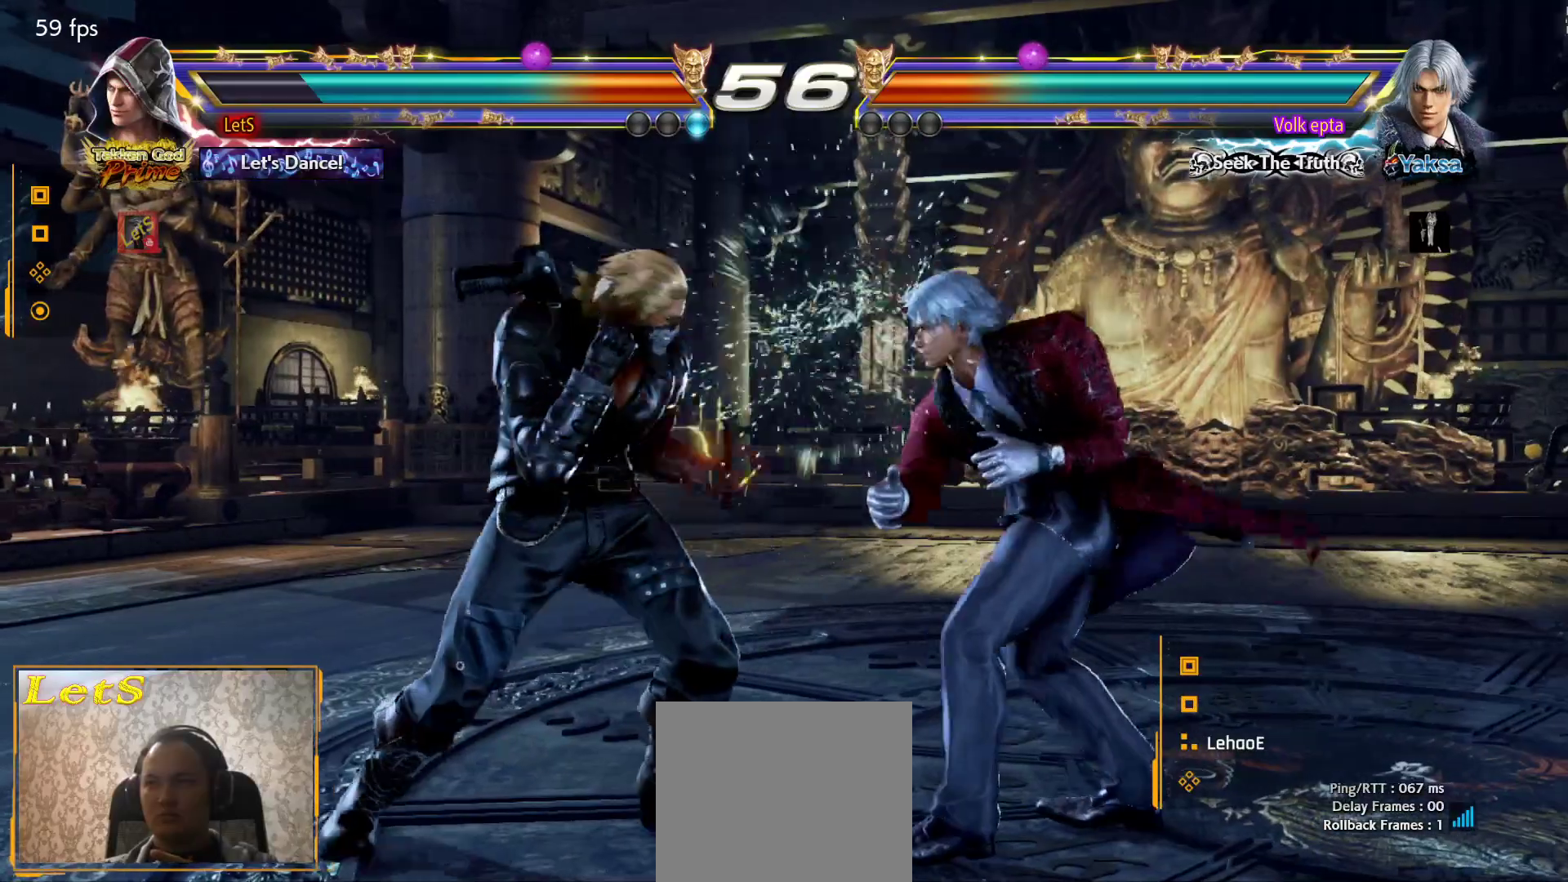
{"buttons": [], "left_stick": "center", "right_stick": "center", "events": [[33, "SQUARE", "down"], [100, "SQUARE", "up"], [367, "L2", "down"], [467, "DPAD_LEFT", "up"], [500, "L2", "up"]]}
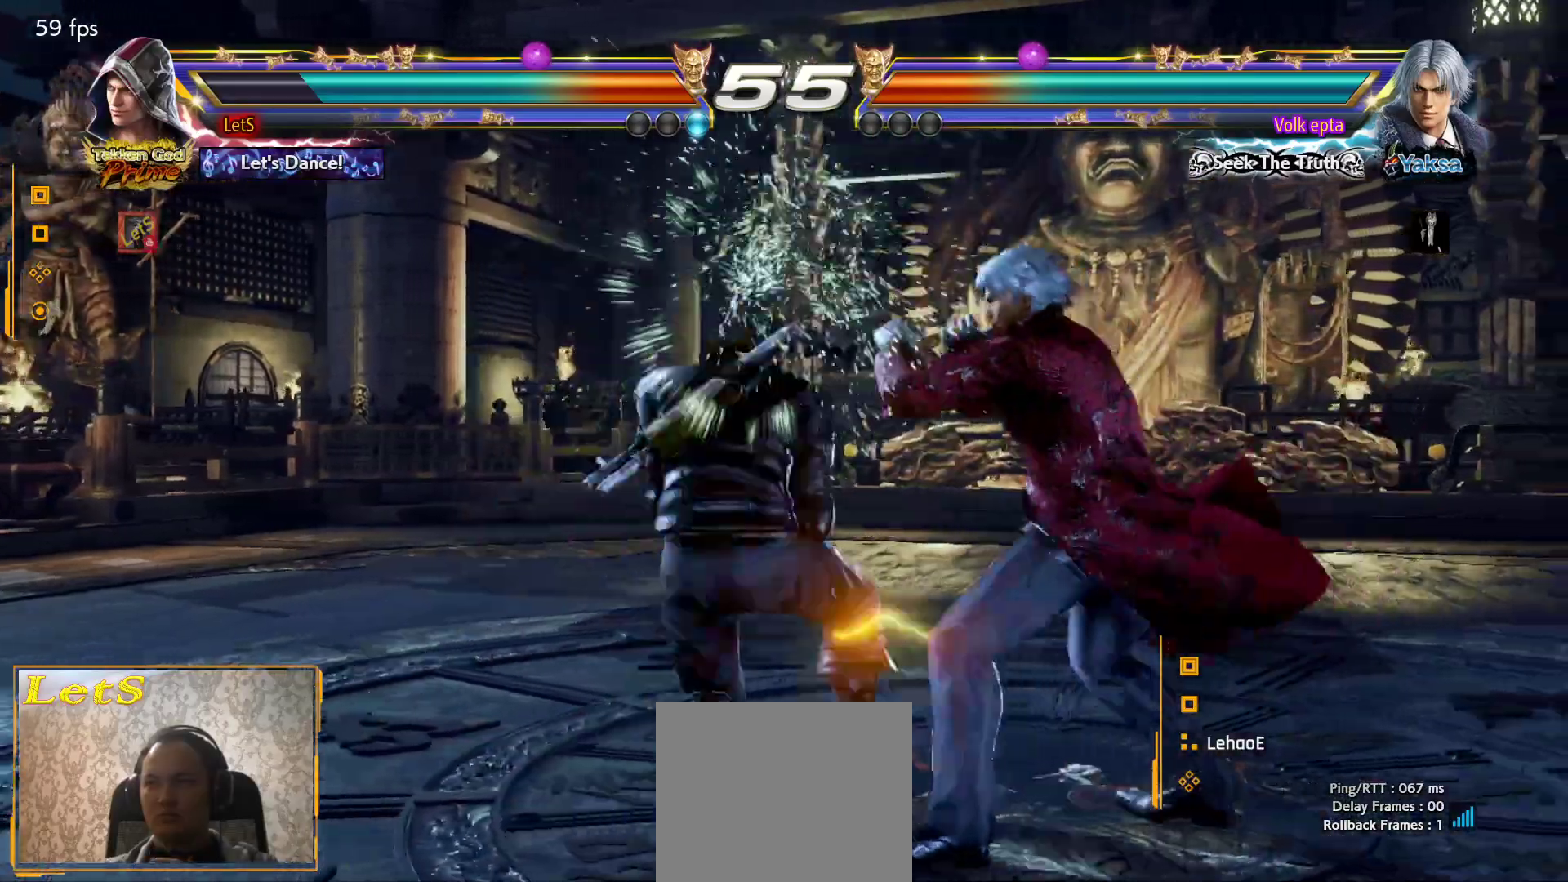
{"buttons": [], "left_stick": "center", "right_stick": "center", "events": [[67, "DPAD_RIGHT", "down"], [267, "DPAD_RIGHT", "up"], [333, "DPAD_DOWN", "down"], [400, "TRIANGLE", "down"], [500, "DPAD_DOWN", "up"], [500, "TRIANGLE", "up"]]}
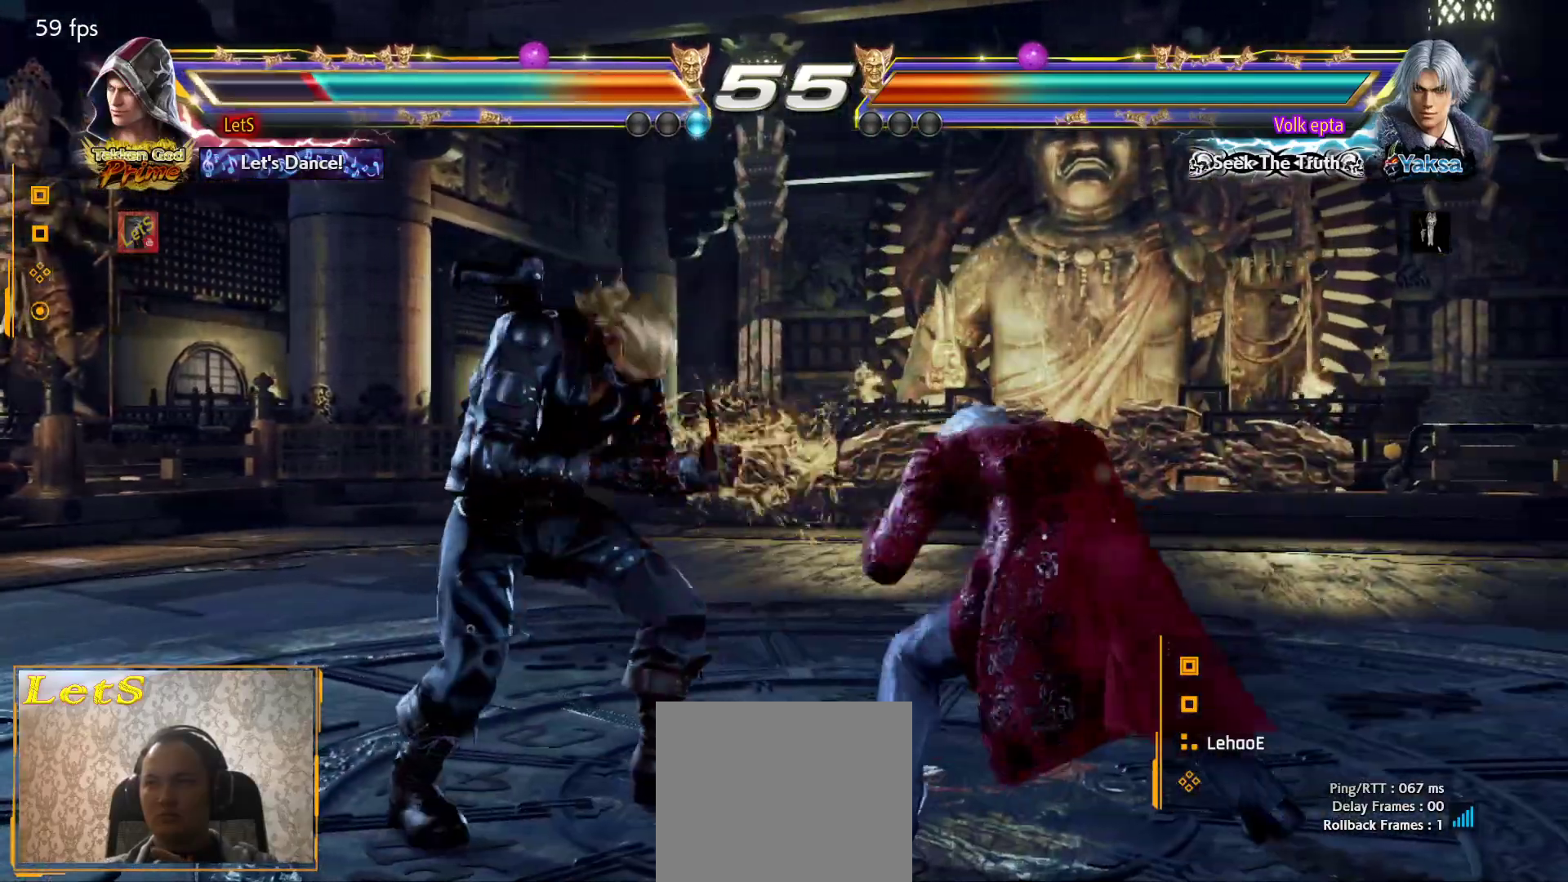
{"buttons": ["DPAD_DOWN", "DPAD_LEFT"], "left_stick": "center", "right_stick": "center", "events": [[200, "DPAD_LEFT", "down"], [300, "DPAD_LEFT", "up"], [333, "DPAD_LEFT", "down"], [500, "DPAD_DOWN", "down"]]}